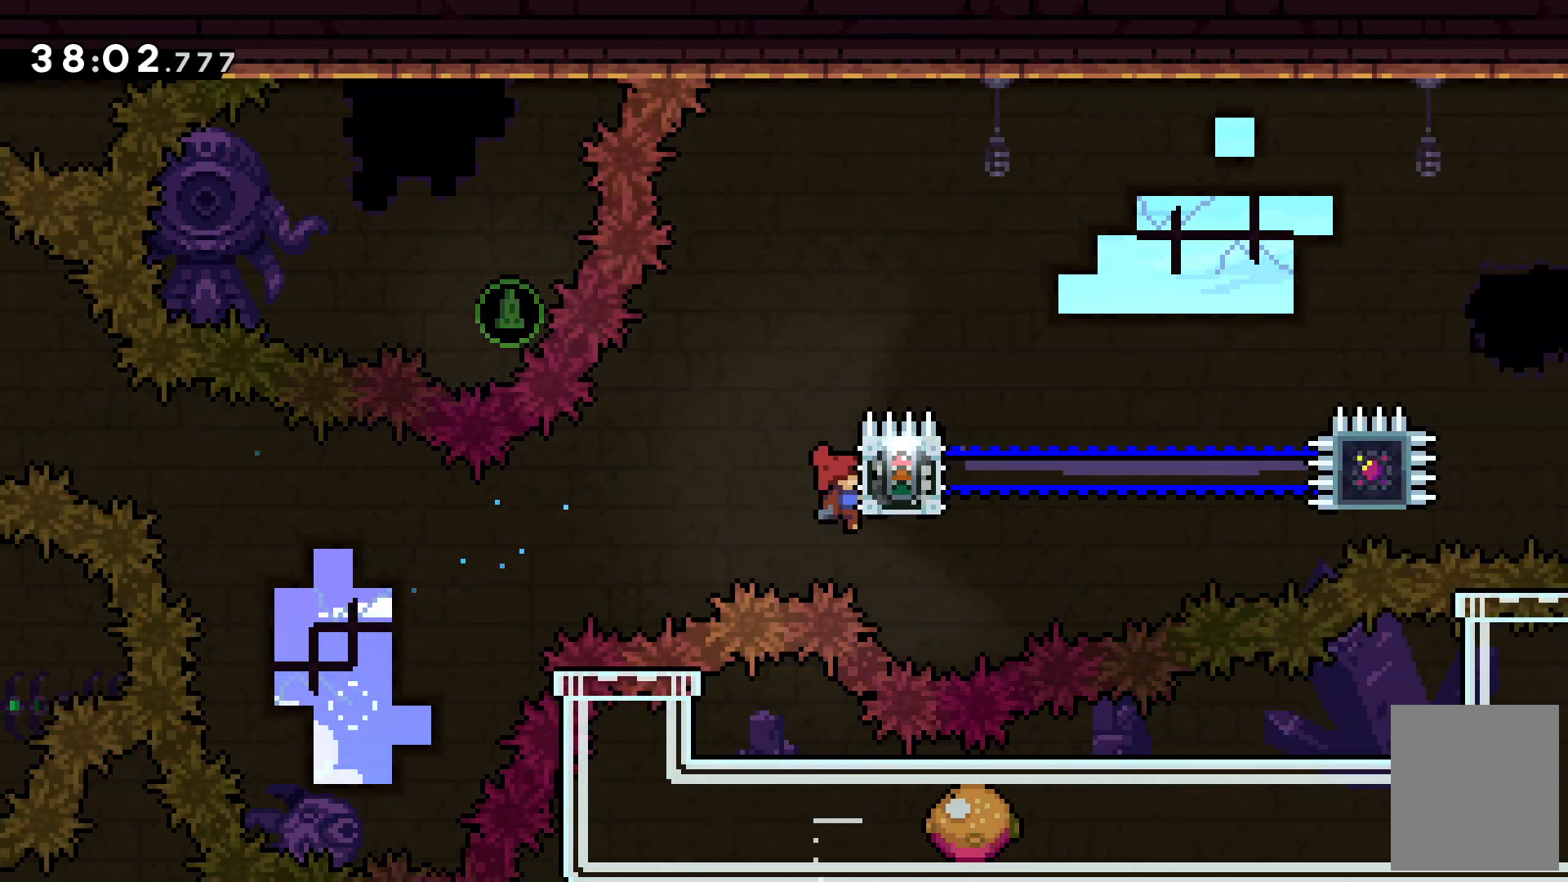
Gameplay with keyboard; each line is a JSON object with the keys held at the frame after it. "events" lists presses ("down") and releases ("up") of "c", "down", "escape", "left", "right", "tilde", "up", "x" and "z" between this image and that frame as [ms after this image, input, new state], when the widget could be followed in between. No other keys are recorded. Mouse input is not recorded.
{"keys": ["c", "right", "up", "z"], "events": [[467, "c", "down"]]}
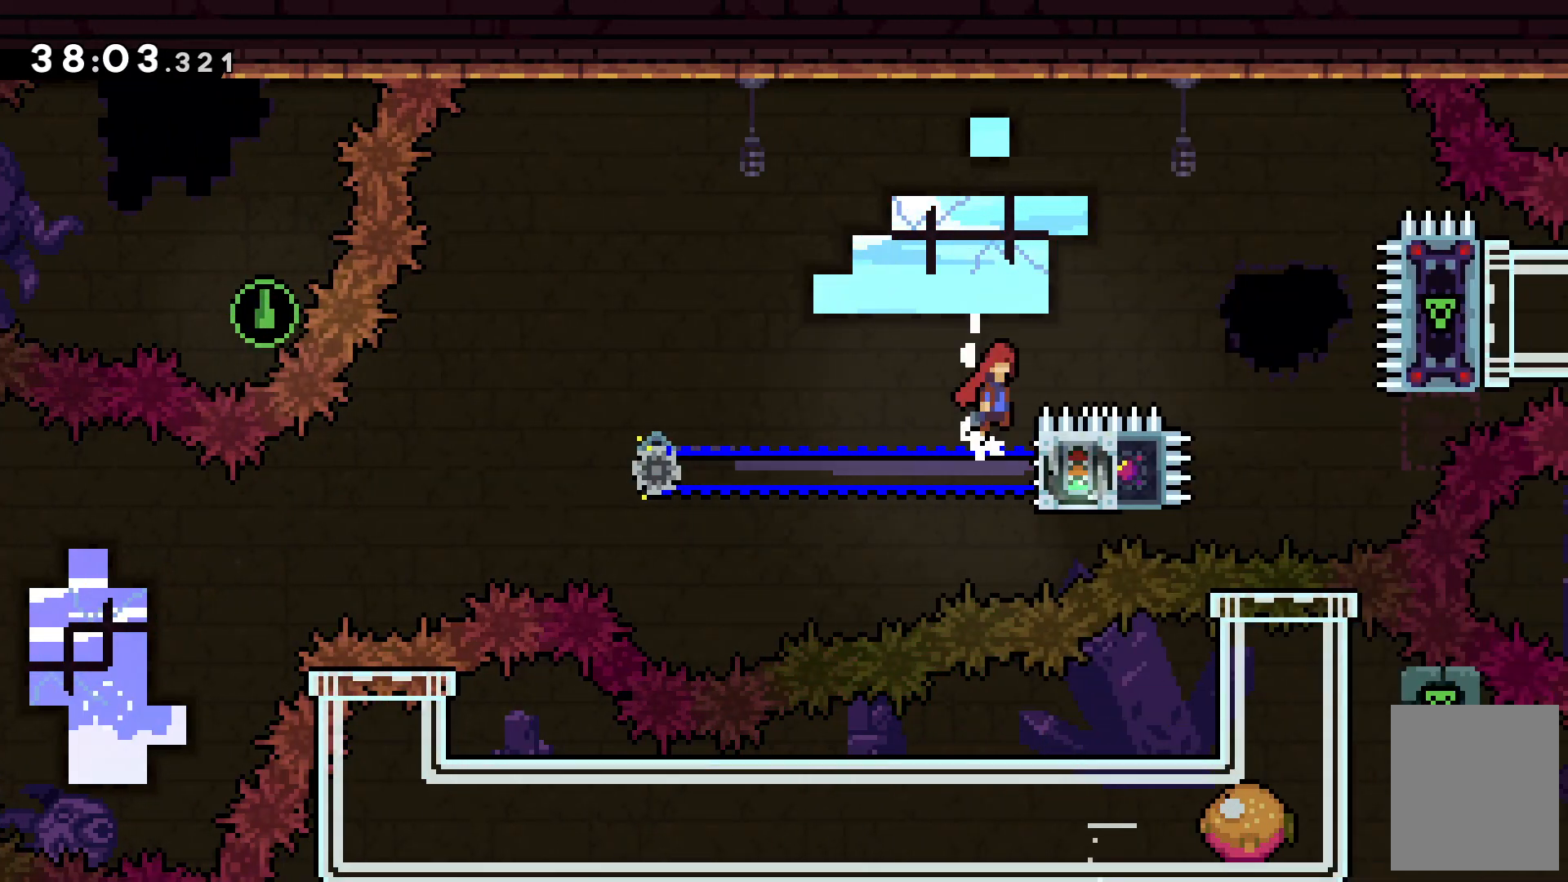
{"keys": ["c", "left"], "events": [[33, "z", "up"], [67, "right", "up"], [167, "left", "down"], [167, "up", "up"]]}
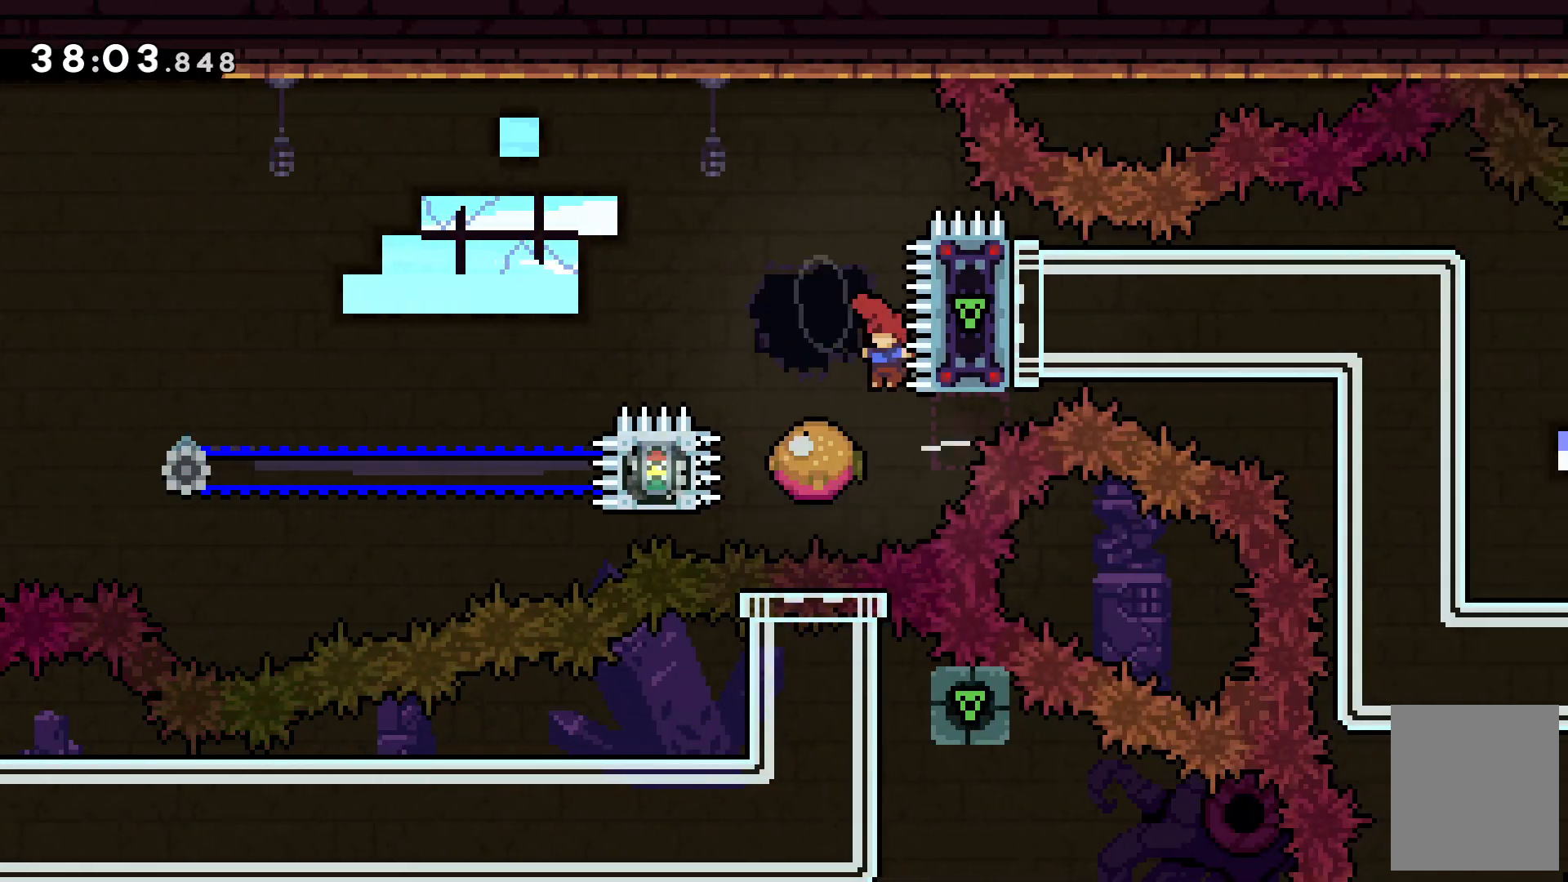
{"keys": ["c"], "events": [[167, "c", "up"], [367, "left", "up"], [500, "c", "down"]]}
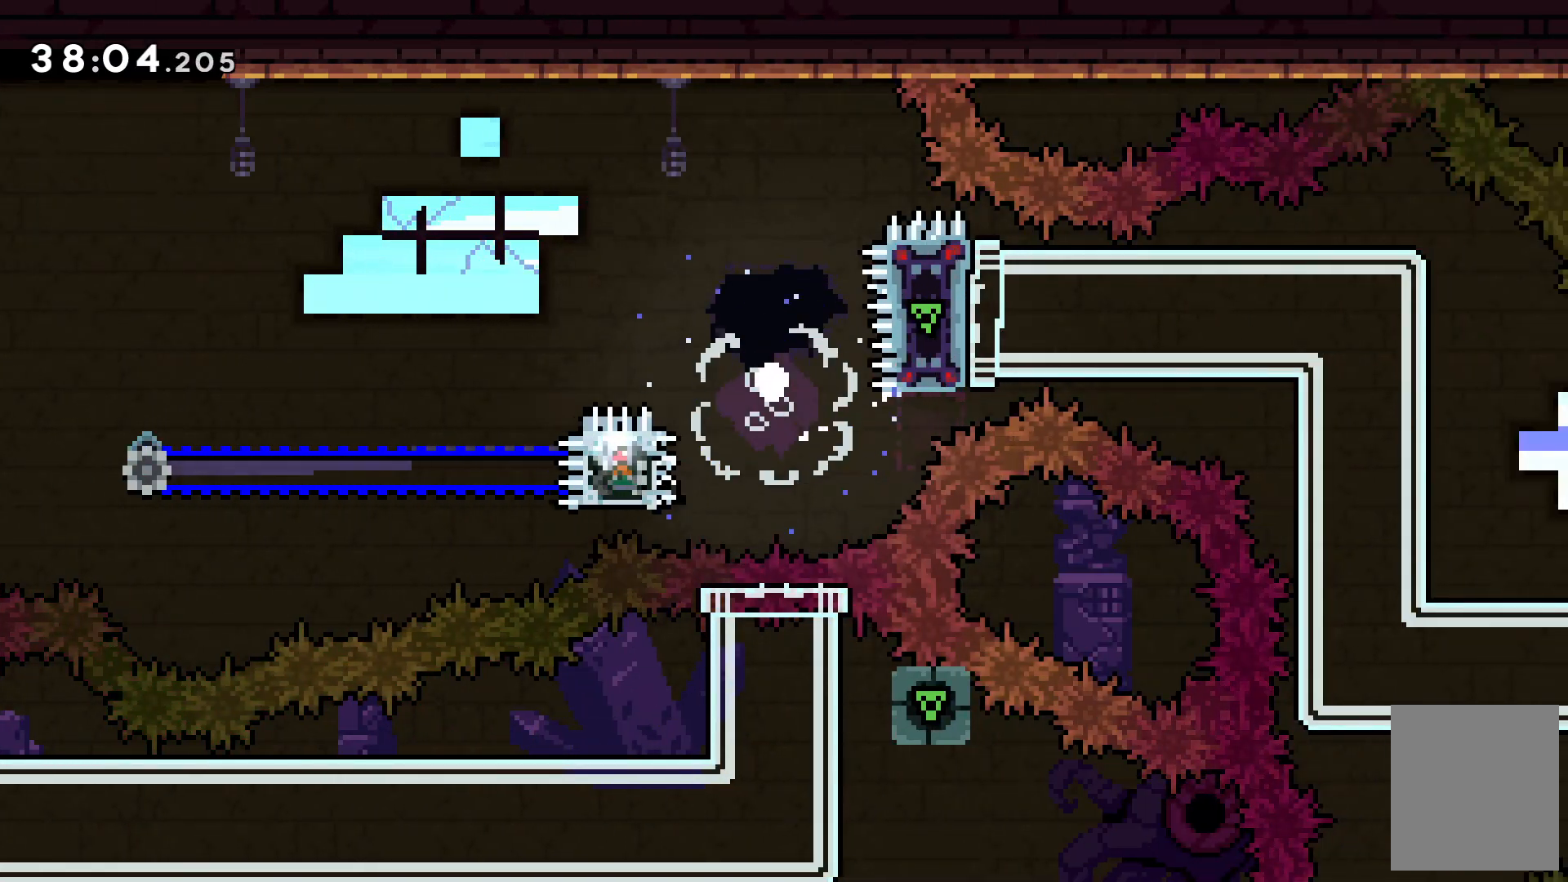
{"keys": [], "events": [[200, "c", "up"]]}
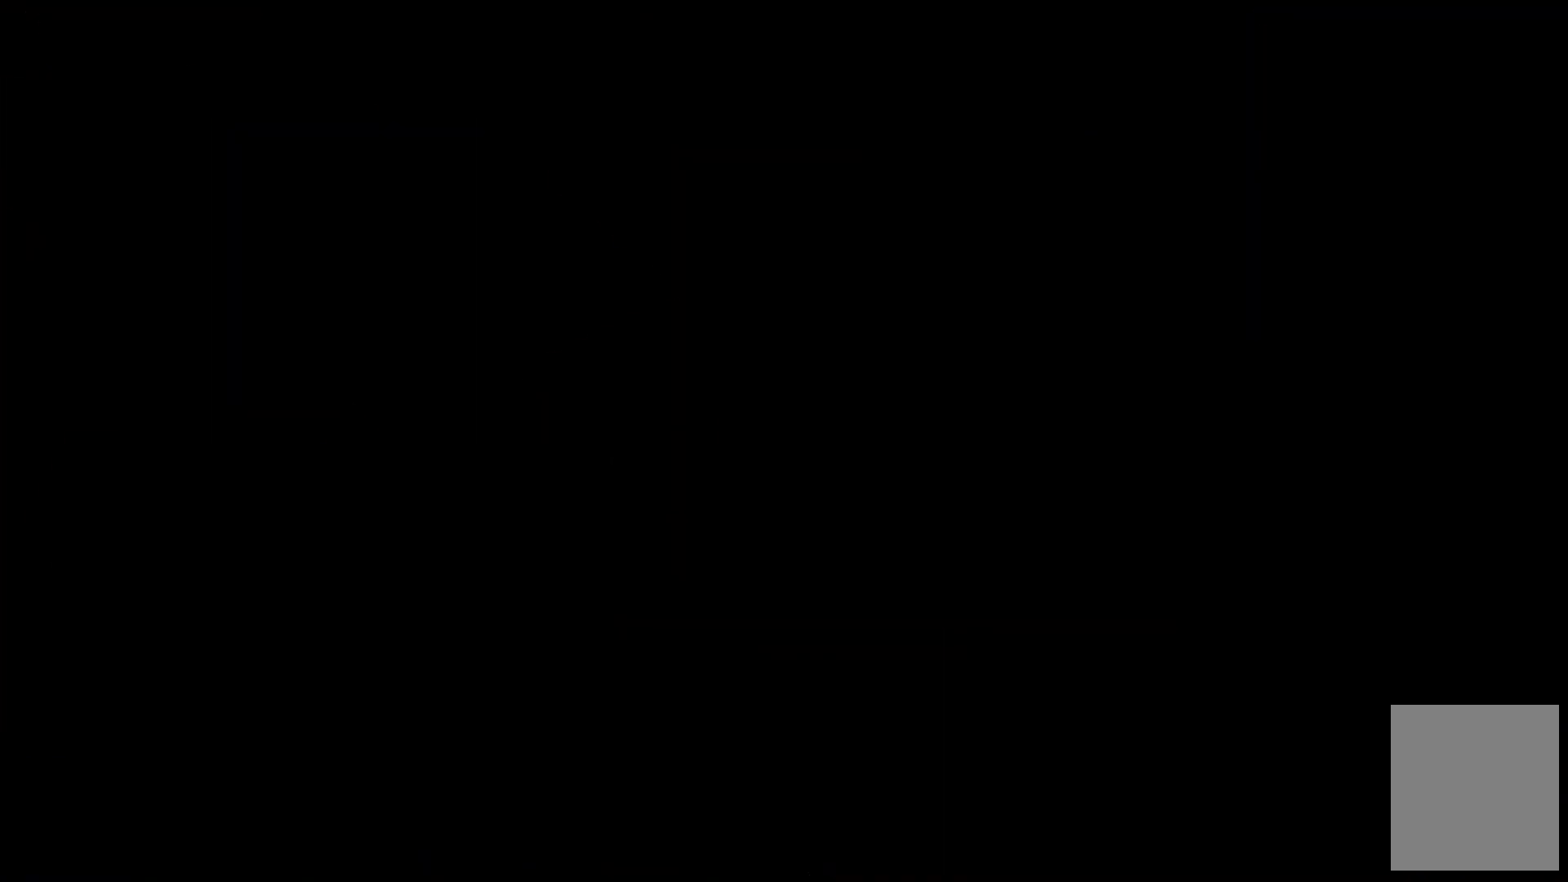
{"keys": [], "events": []}
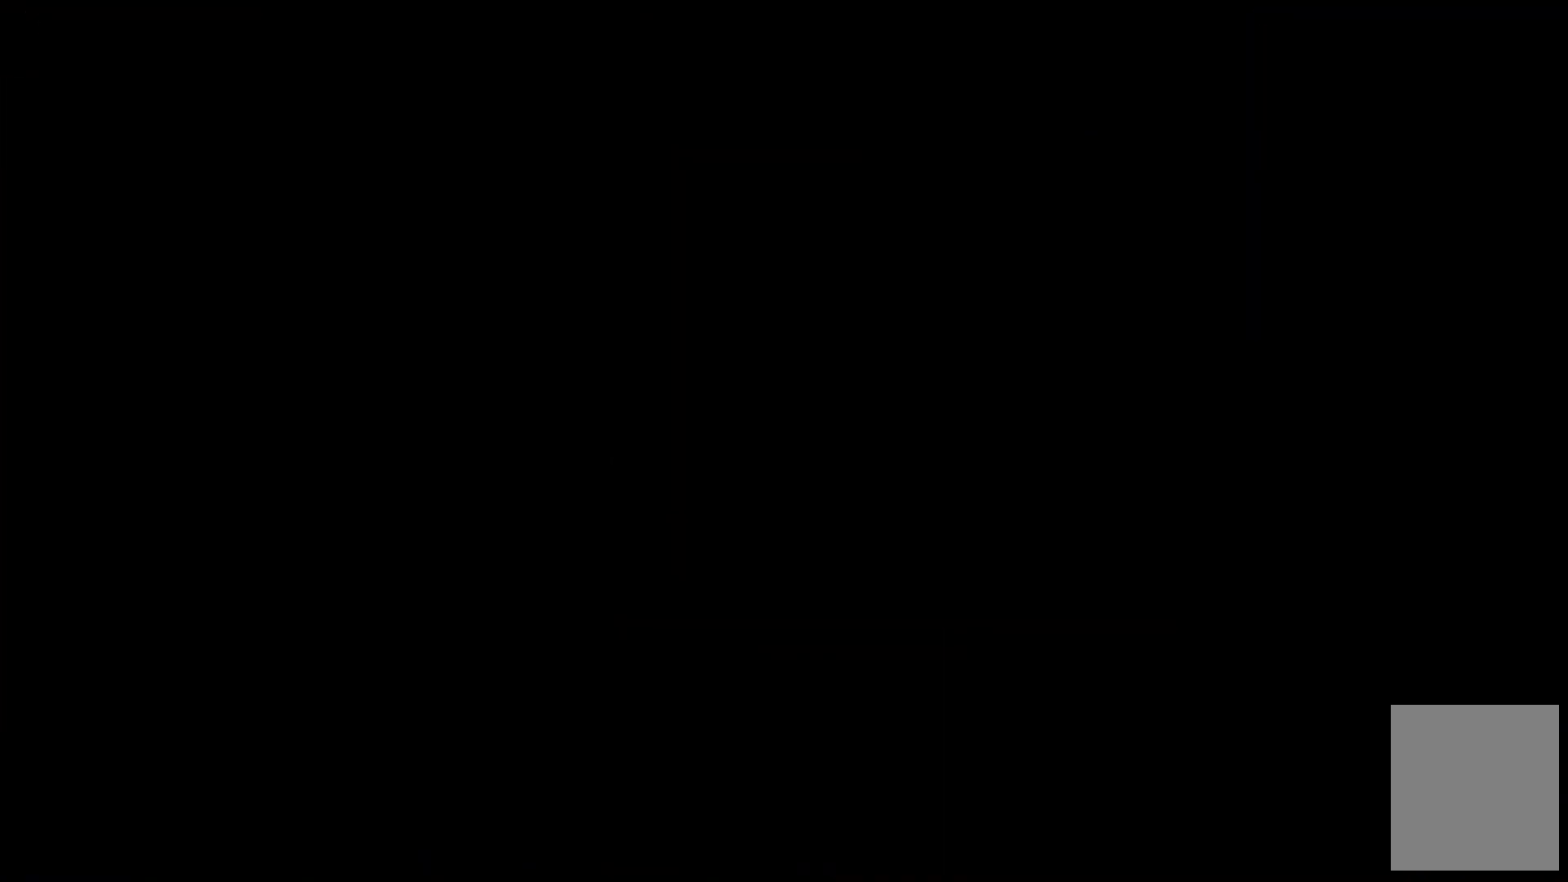
{"keys": ["right"], "events": [[500, "right", "down"]]}
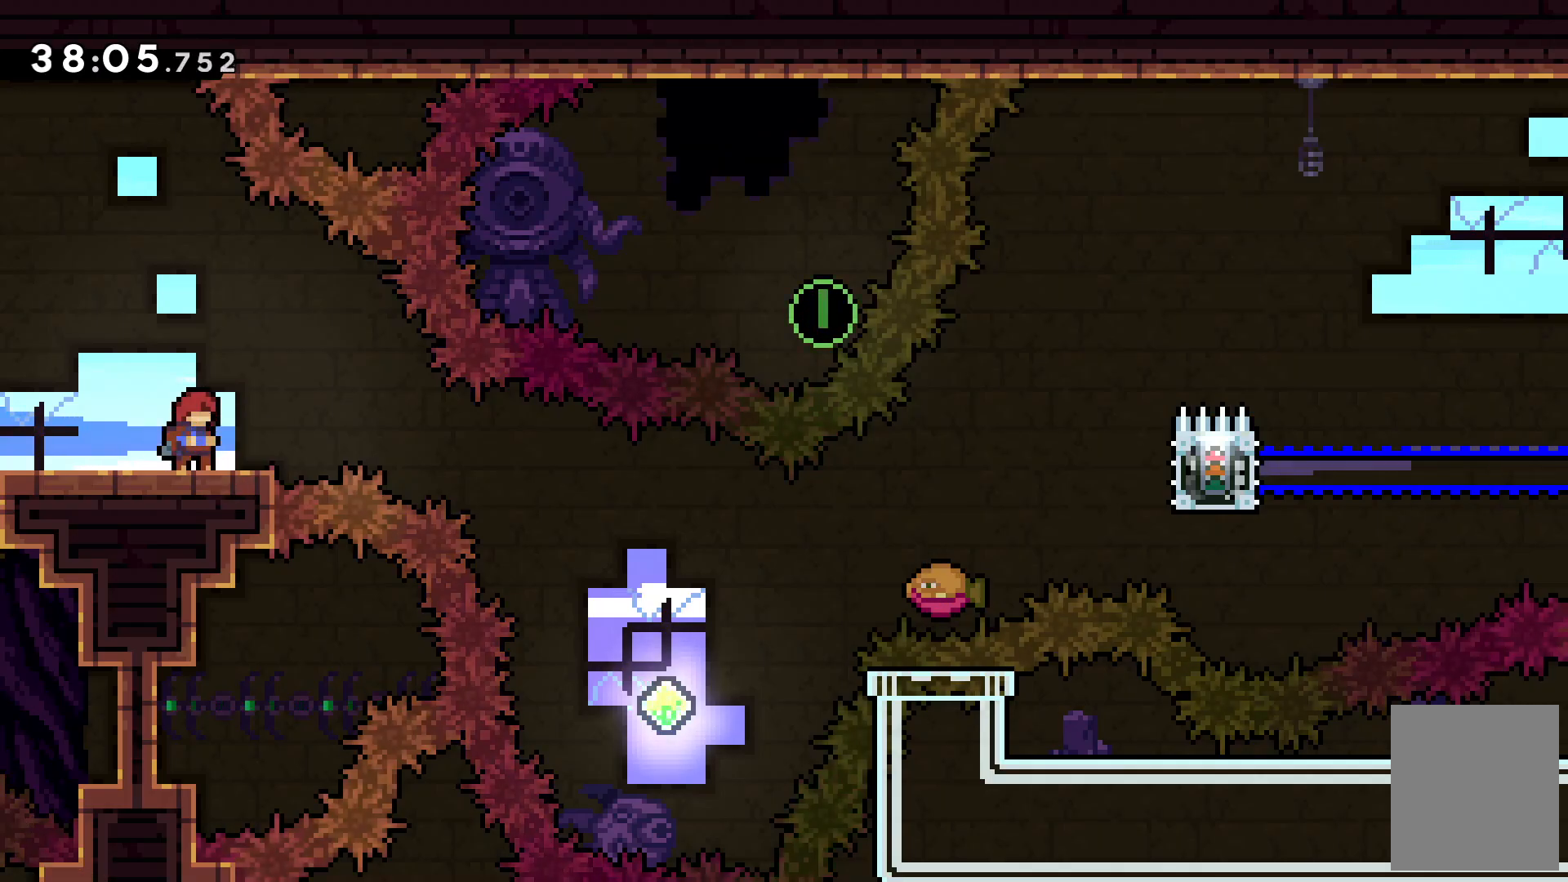
{"keys": ["right"], "events": [[200, "x", "down"], [333, "x", "up"]]}
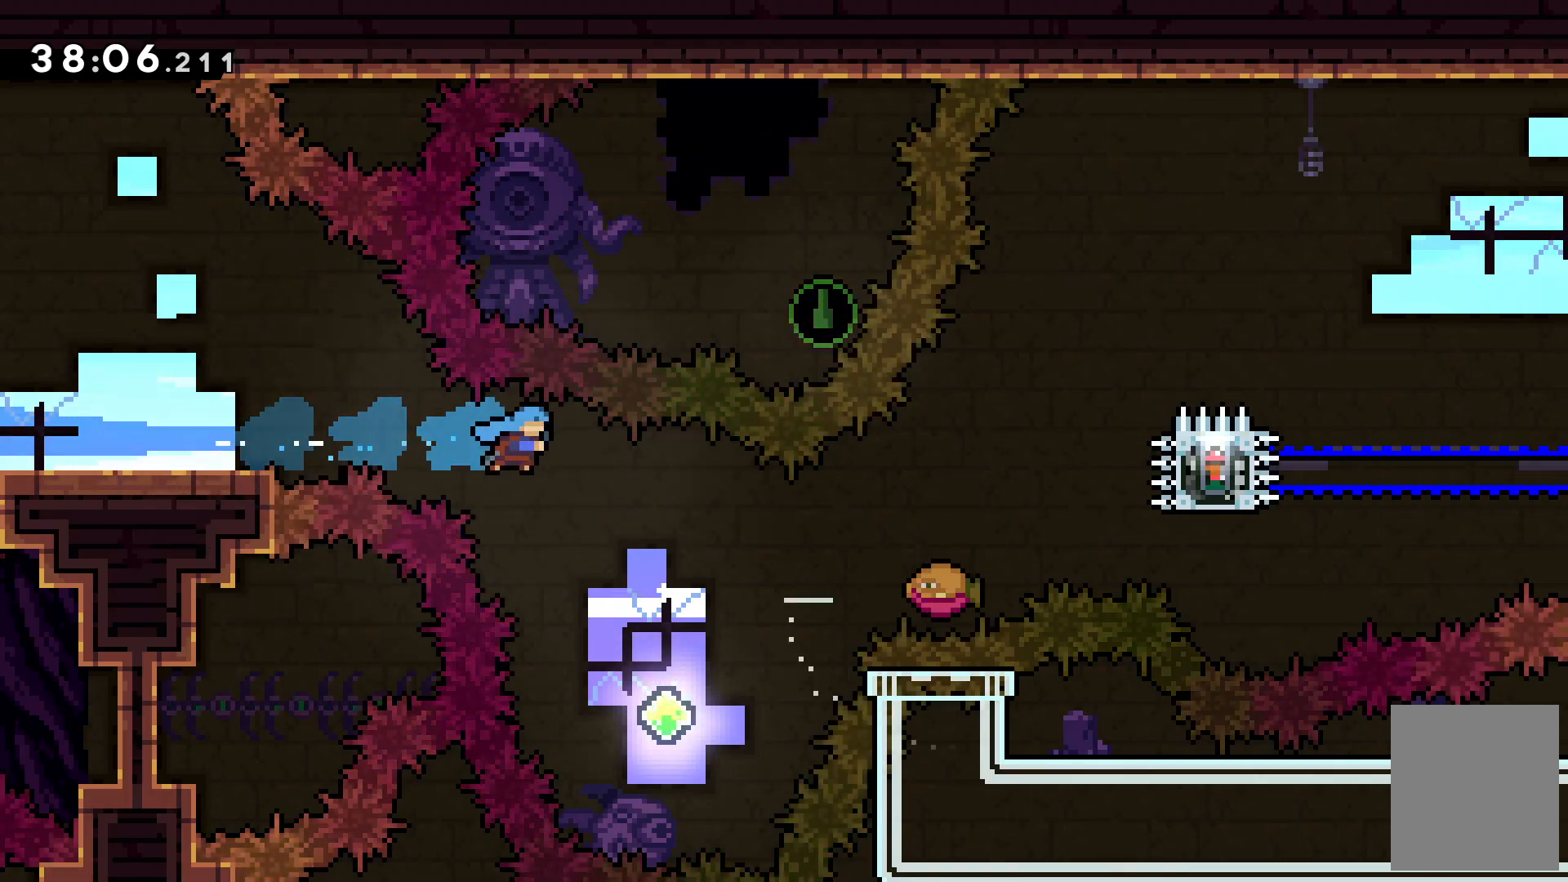
{"keys": ["right", "up", "x"], "events": [[167, "right", "up"], [367, "right", "down"], [400, "up", "down"], [400, "x", "down"]]}
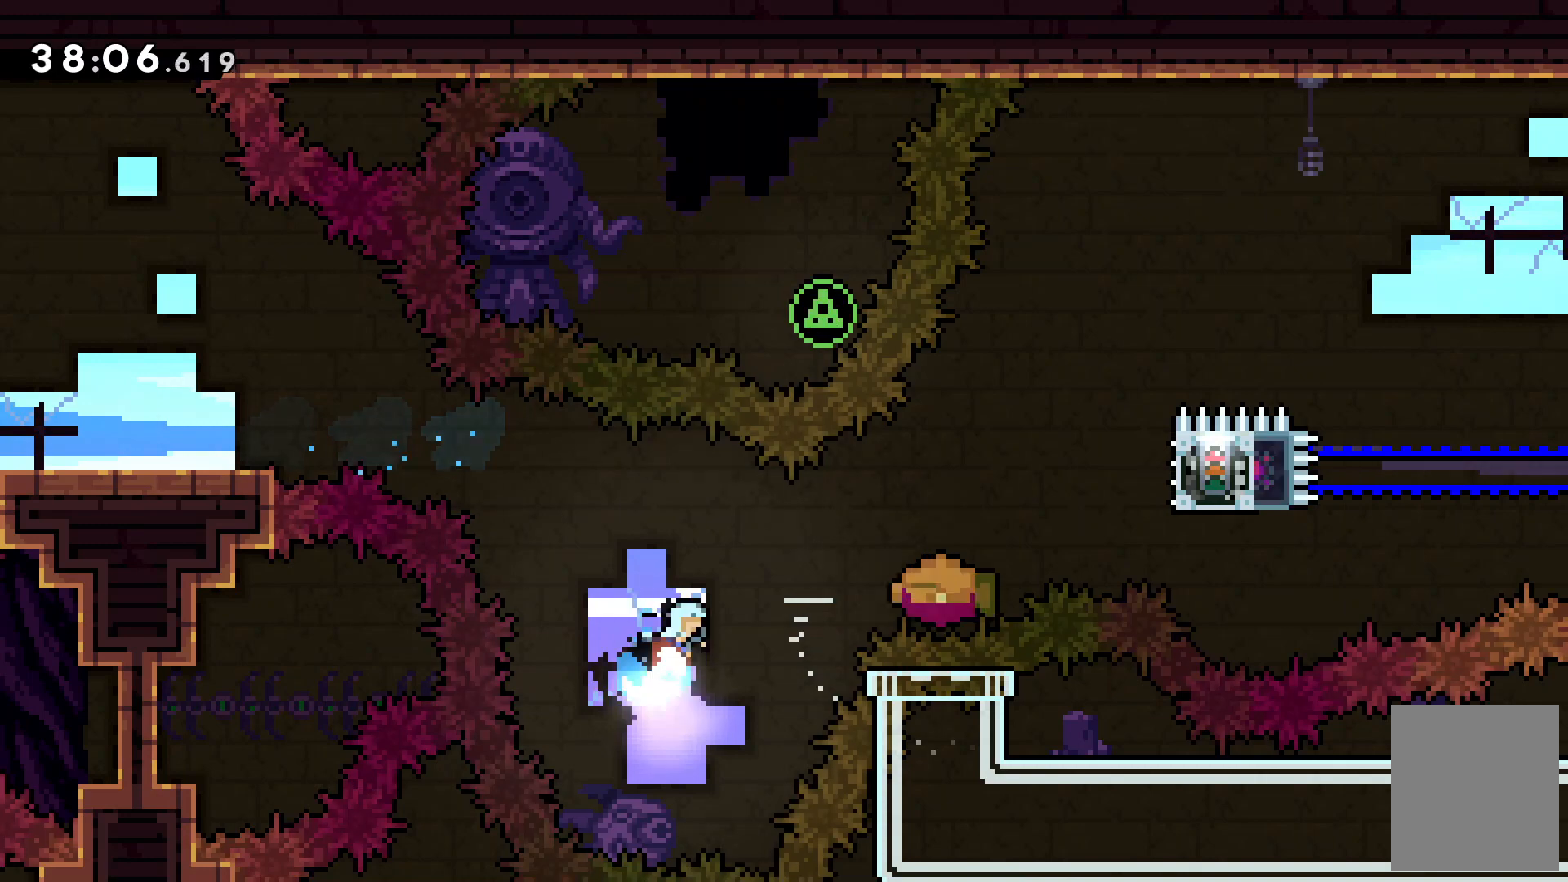
{"keys": ["c", "right", "z"], "events": [[167, "x", "up"], [267, "z", "down"], [500, "c", "down"], [500, "up", "up"]]}
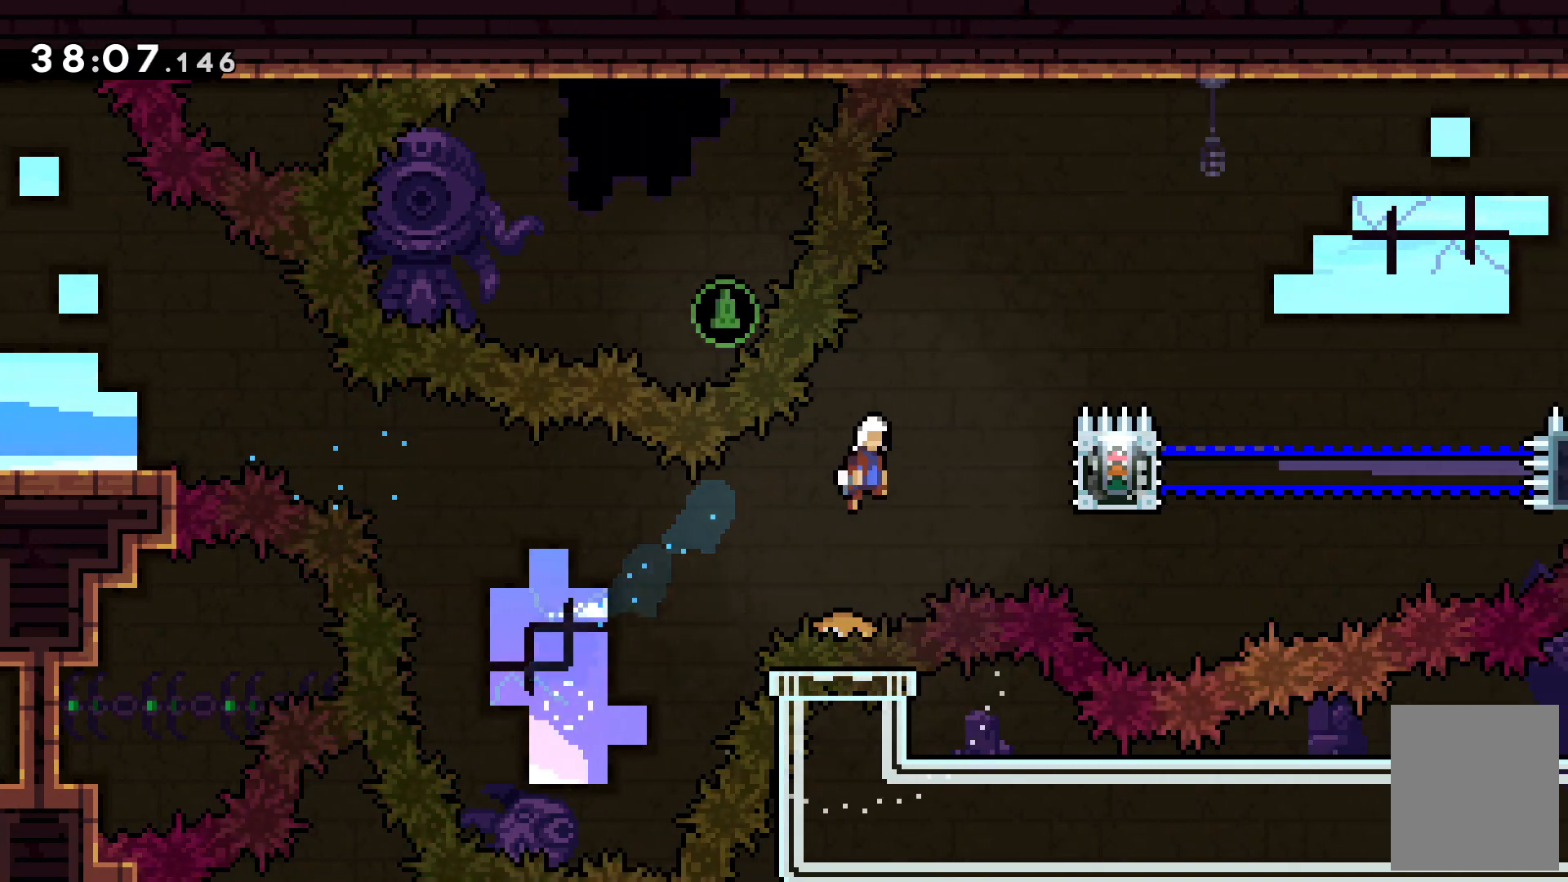
{"keys": ["right", "up", "z"], "events": [[33, "up", "down"], [233, "c", "up"]]}
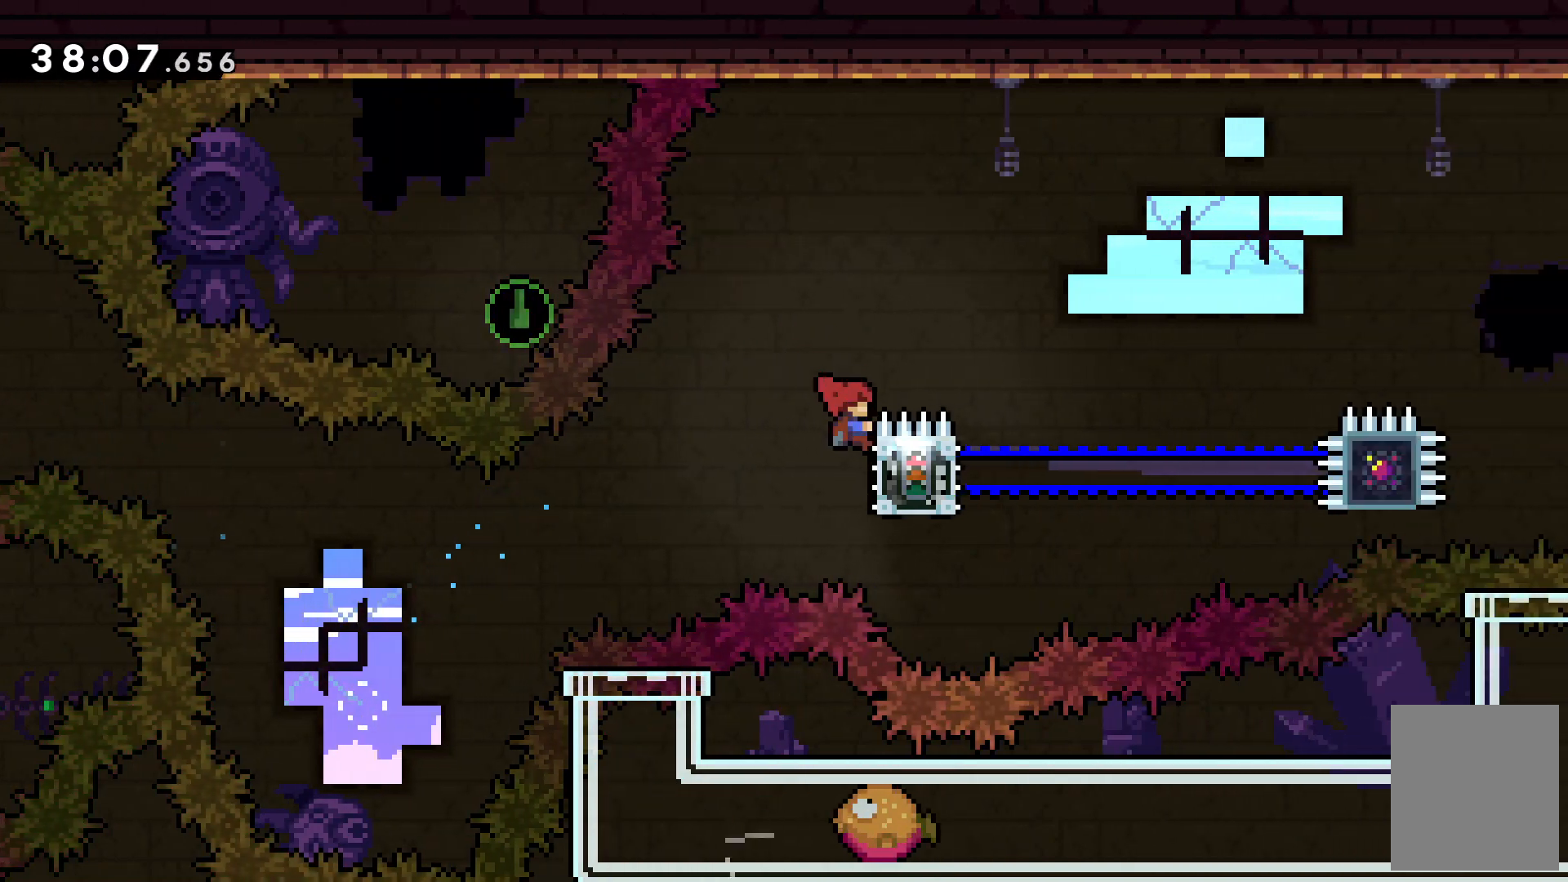
{"keys": ["c", "right", "up", "z"], "events": [[500, "c", "down"]]}
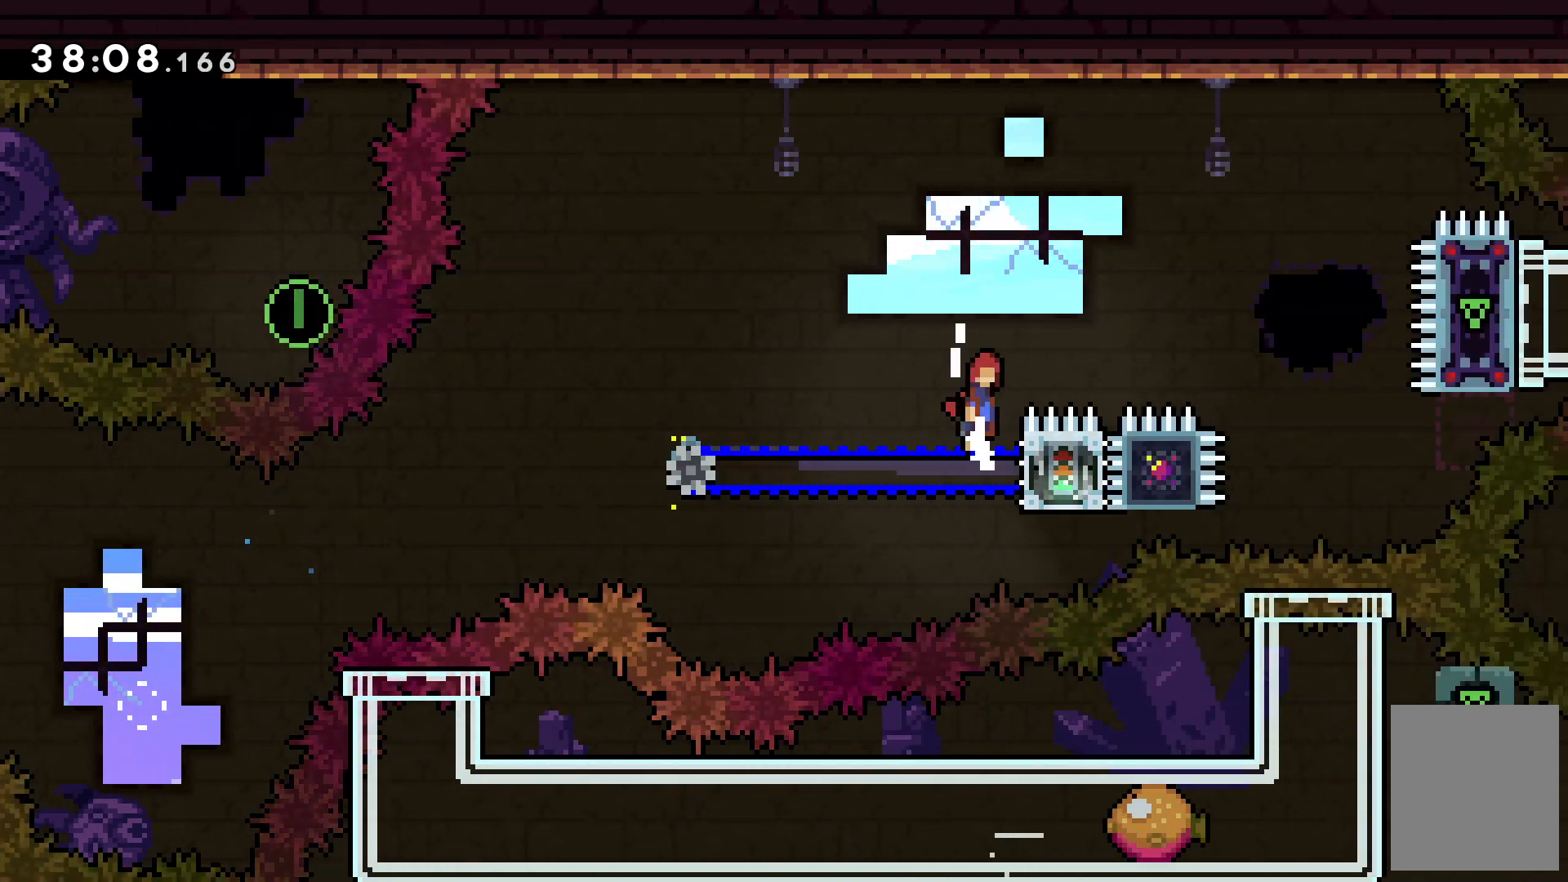
{"keys": ["c", "left", "up", "z"], "events": [[33, "right", "up"], [67, "left", "down"]]}
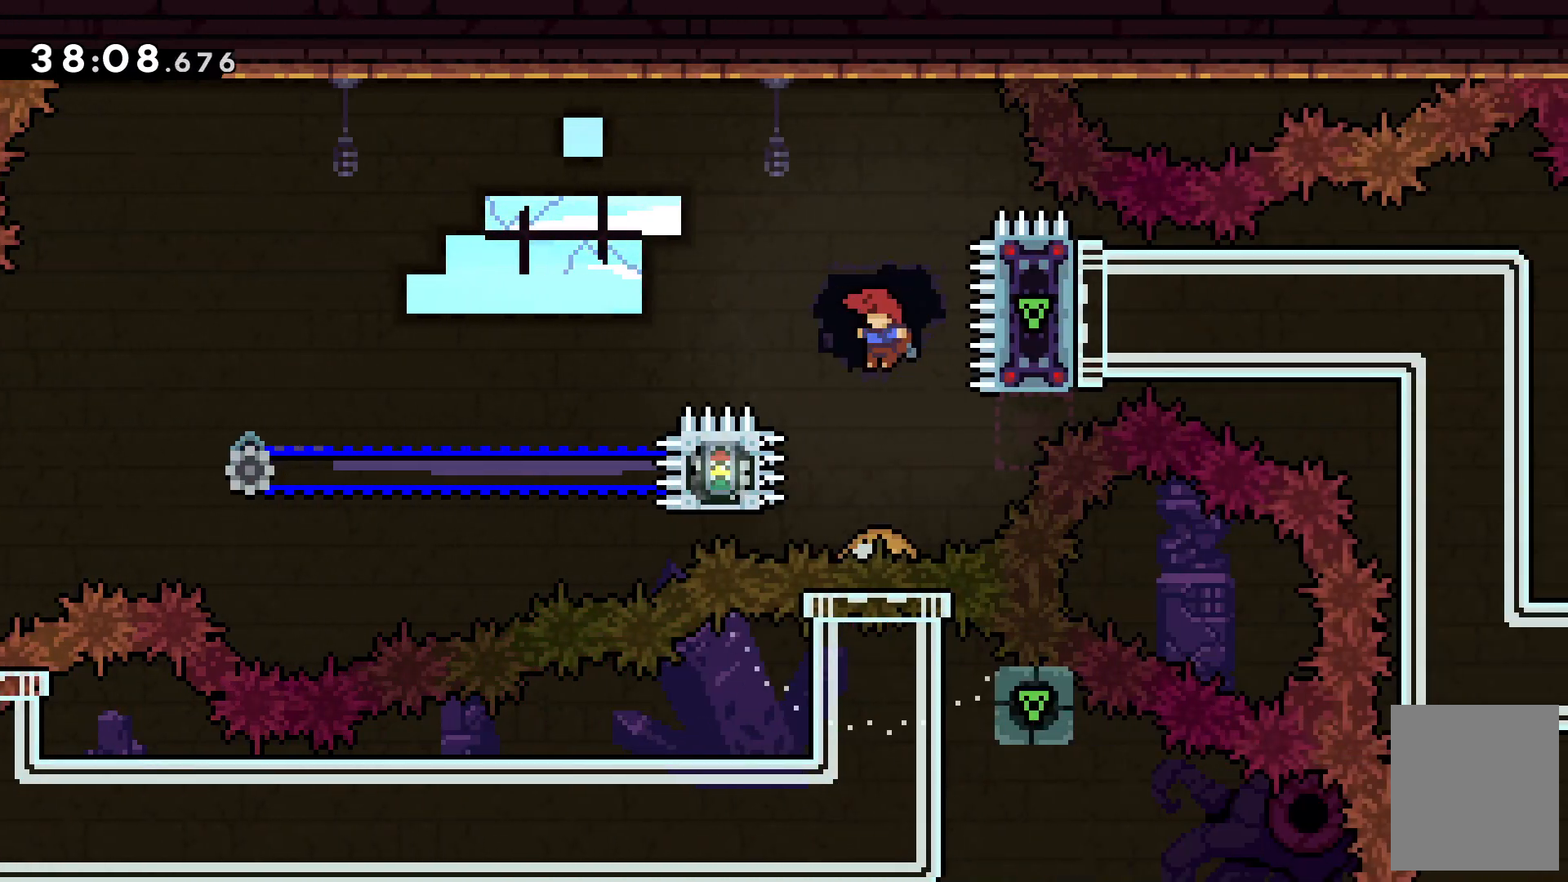
{"keys": ["c", "left"], "events": [[67, "c", "up"], [100, "left", "up"], [100, "up", "up"], [100, "z", "up"], [233, "c", "down"], [300, "left", "down"]]}
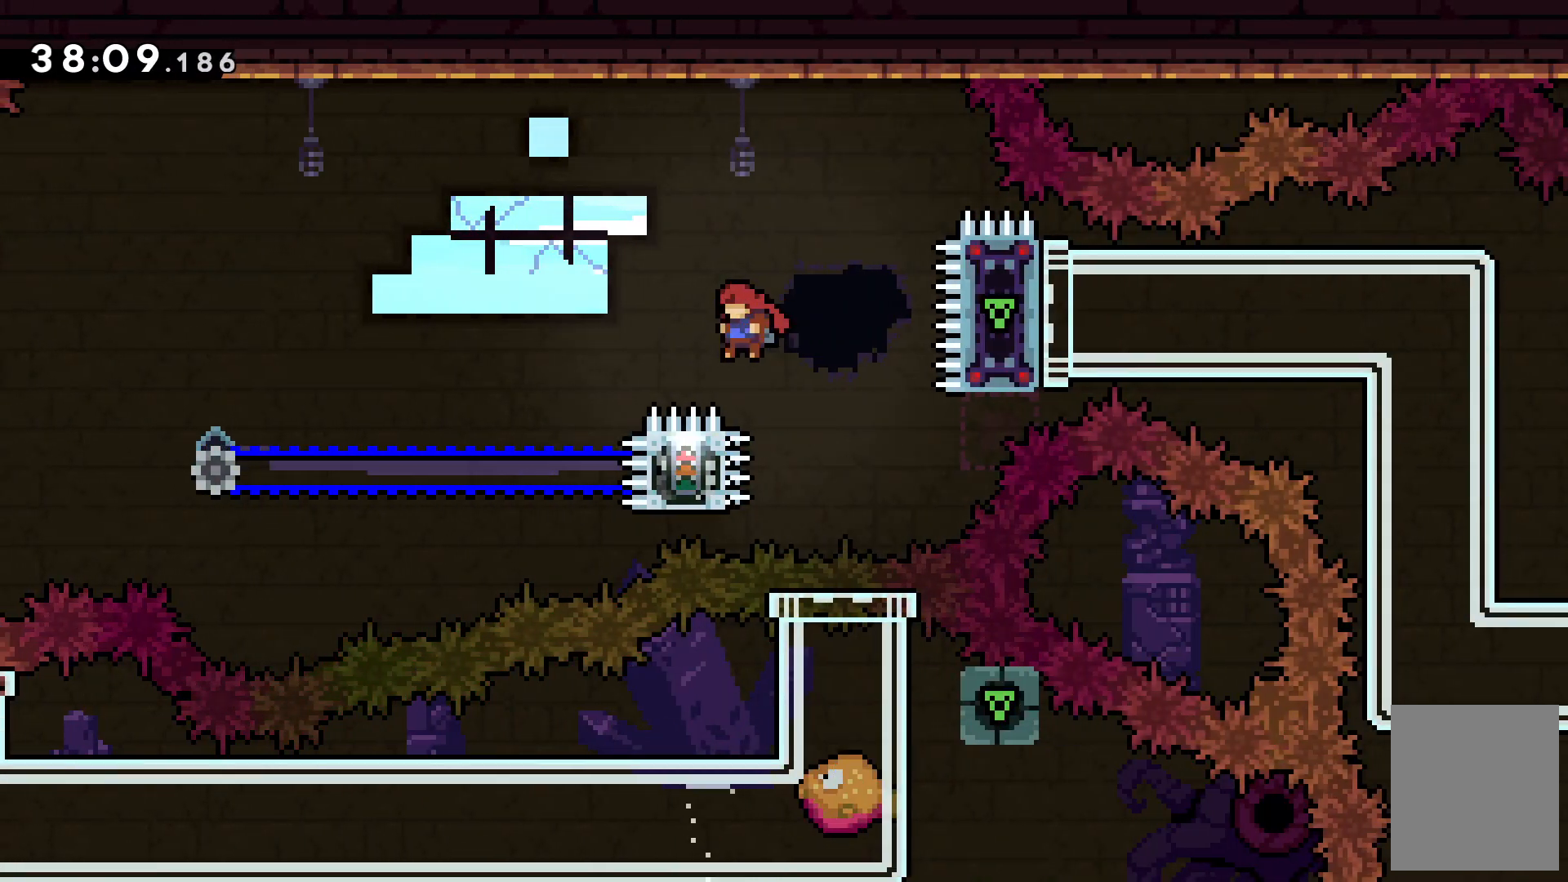
{"keys": [], "events": [[200, "c", "up"], [200, "left", "up"]]}
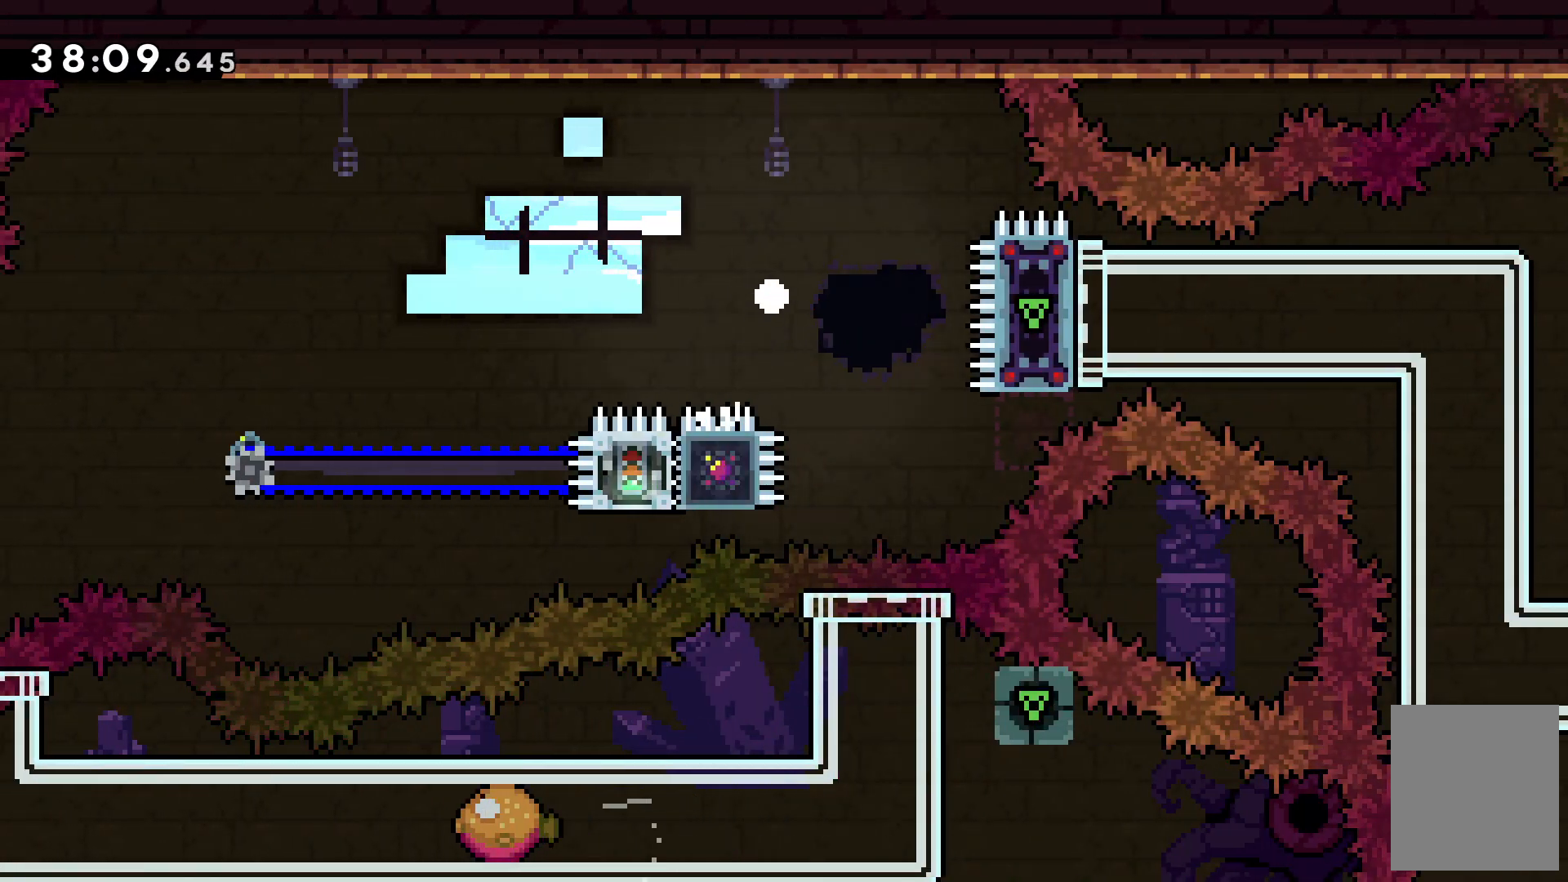
{"keys": [], "events": []}
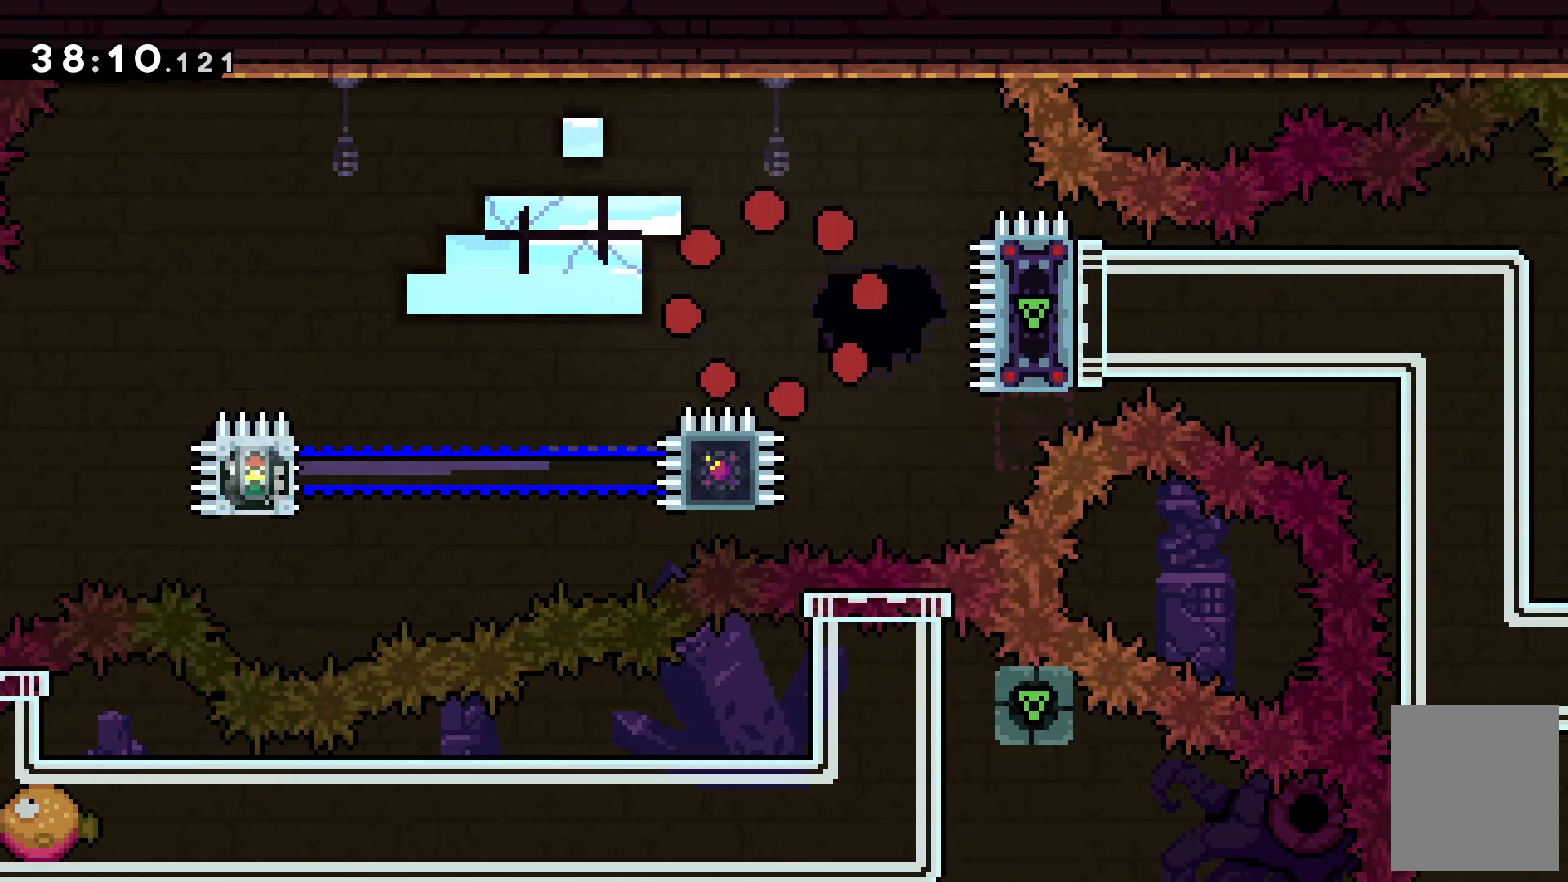
{"keys": [], "events": []}
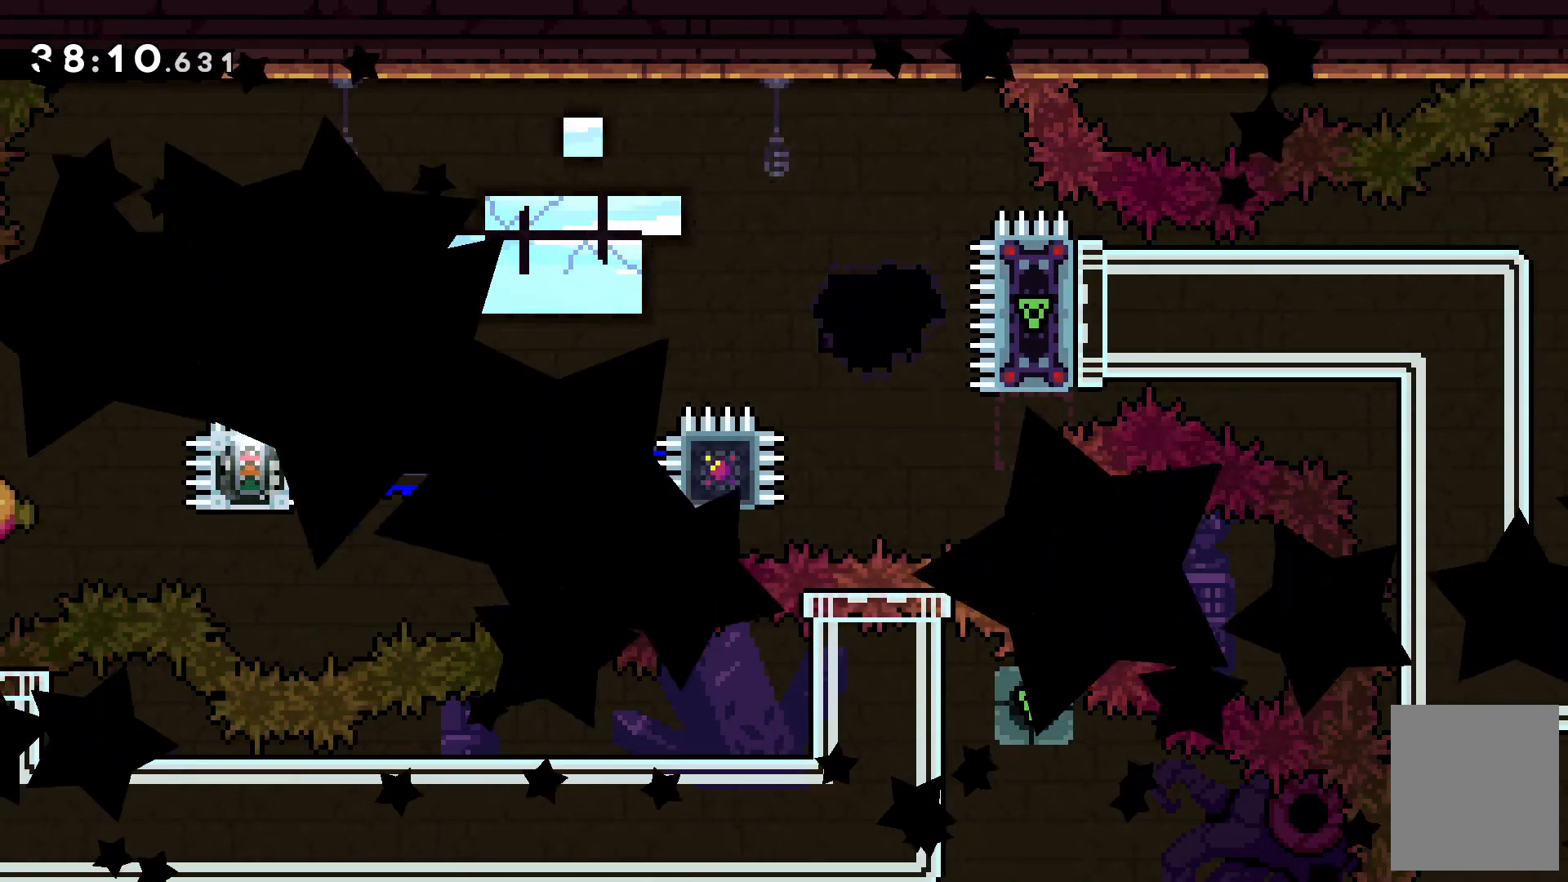
{"keys": [], "events": []}
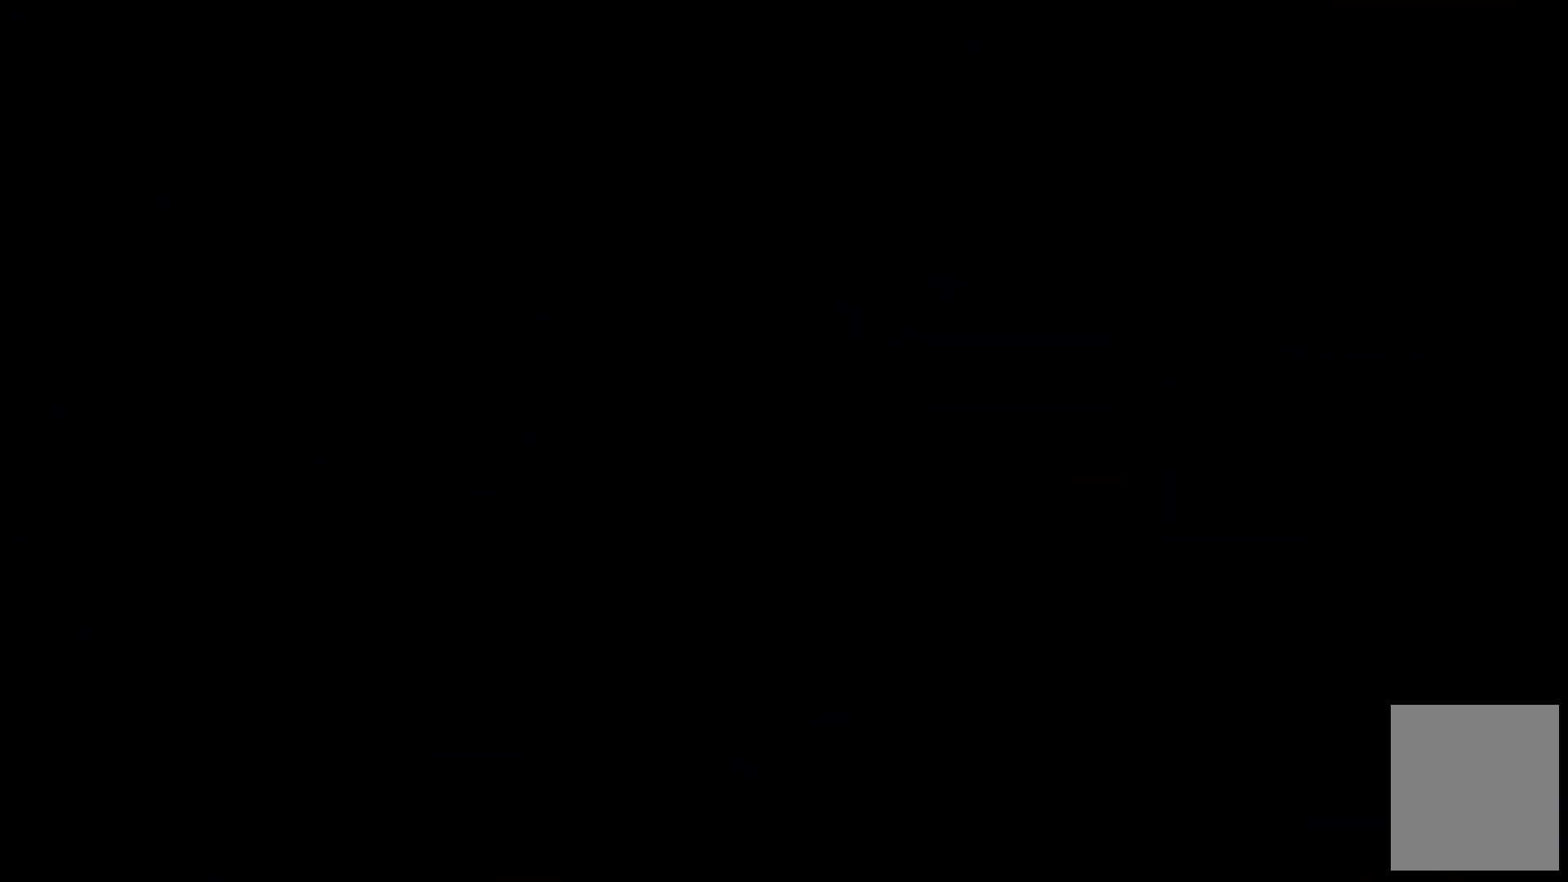
{"keys": [], "events": []}
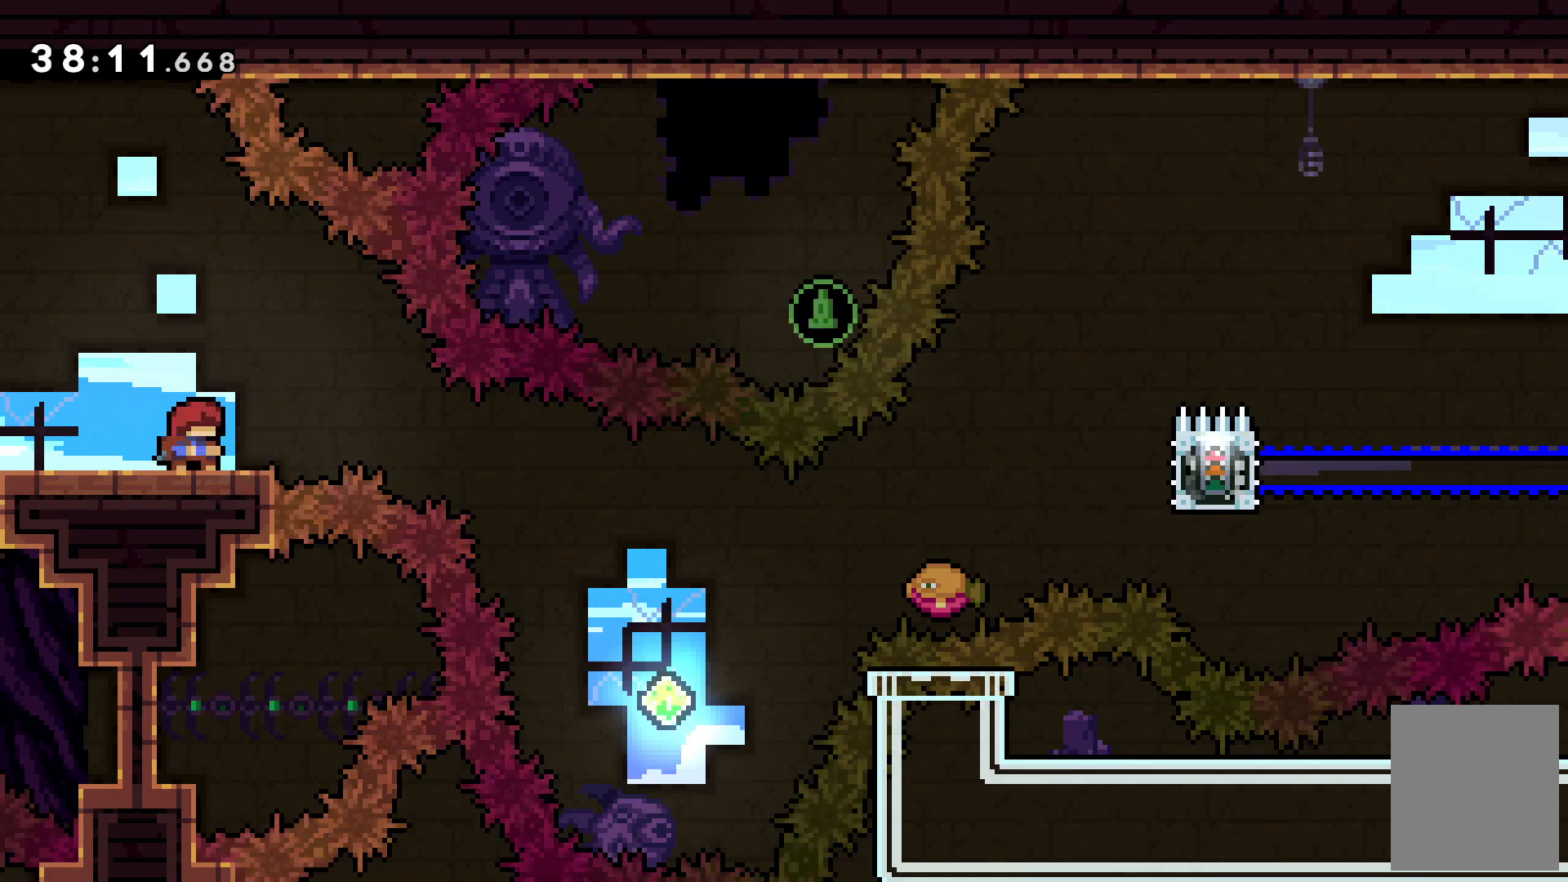
{"keys": ["right"], "events": [[233, "right", "down"], [333, "c", "down"], [467, "c", "up"]]}
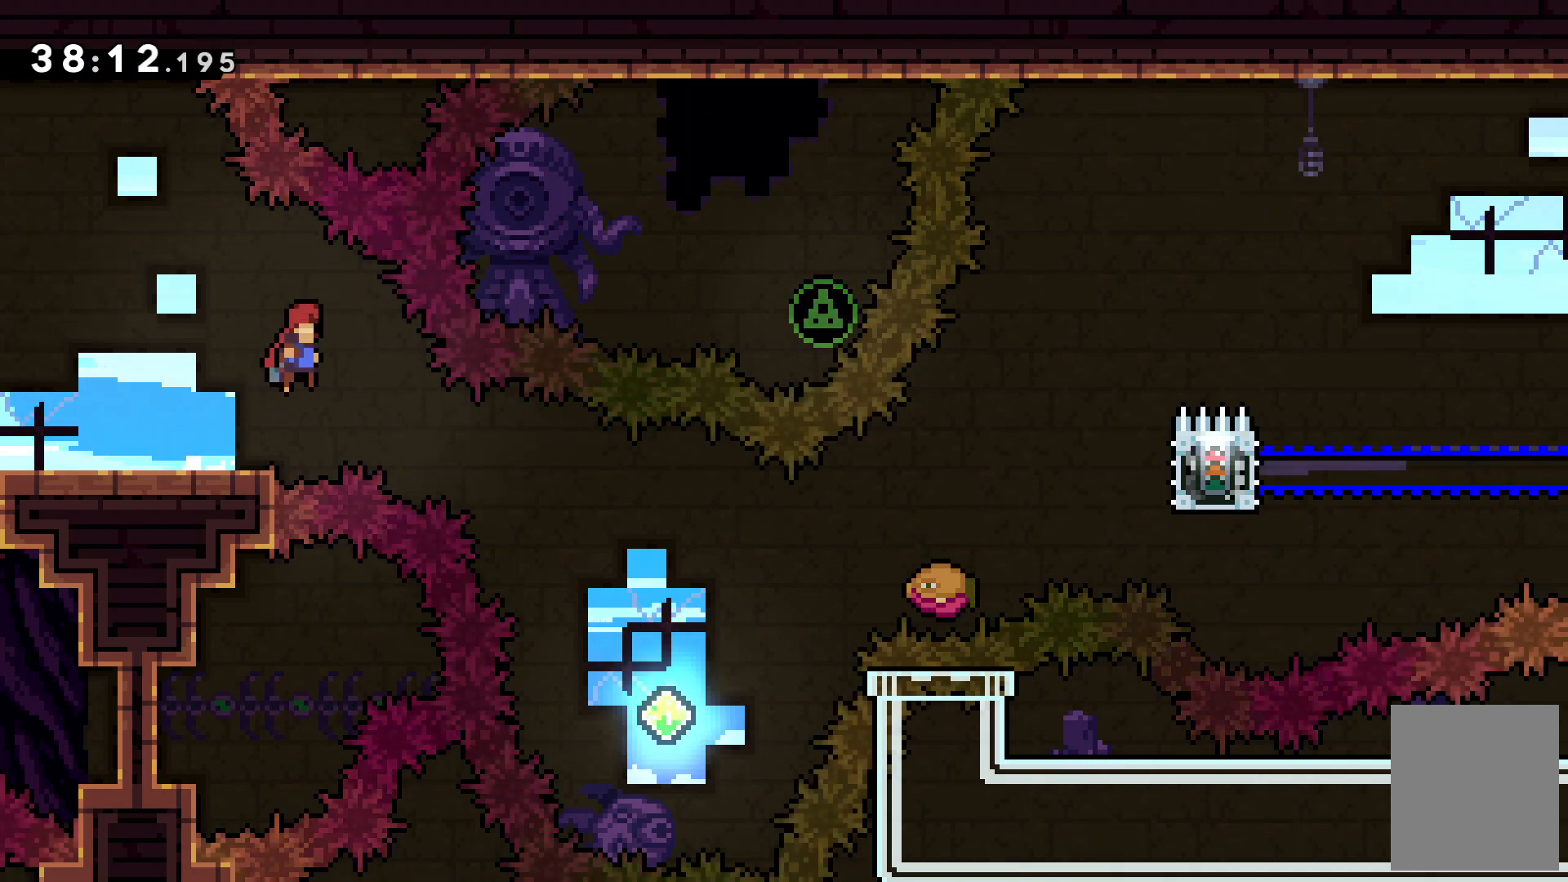
{"keys": [], "events": [[33, "right", "up"], [200, "right", "down"], [200, "x", "down"], [367, "right", "up"], [367, "x", "up"]]}
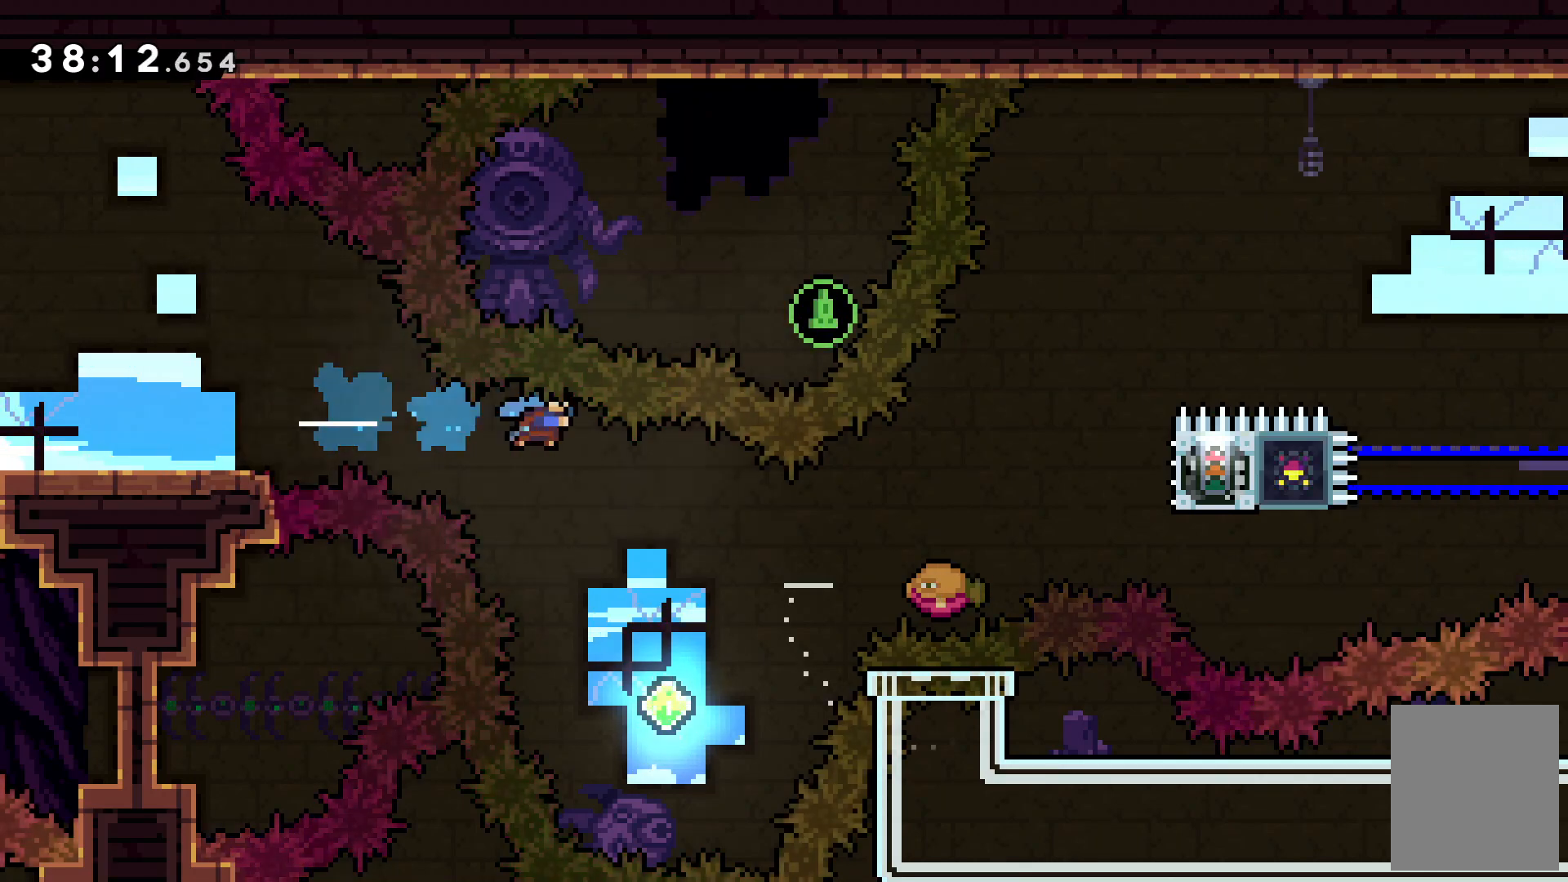
{"keys": ["right", "up"], "events": [[367, "right", "down"], [400, "up", "down"]]}
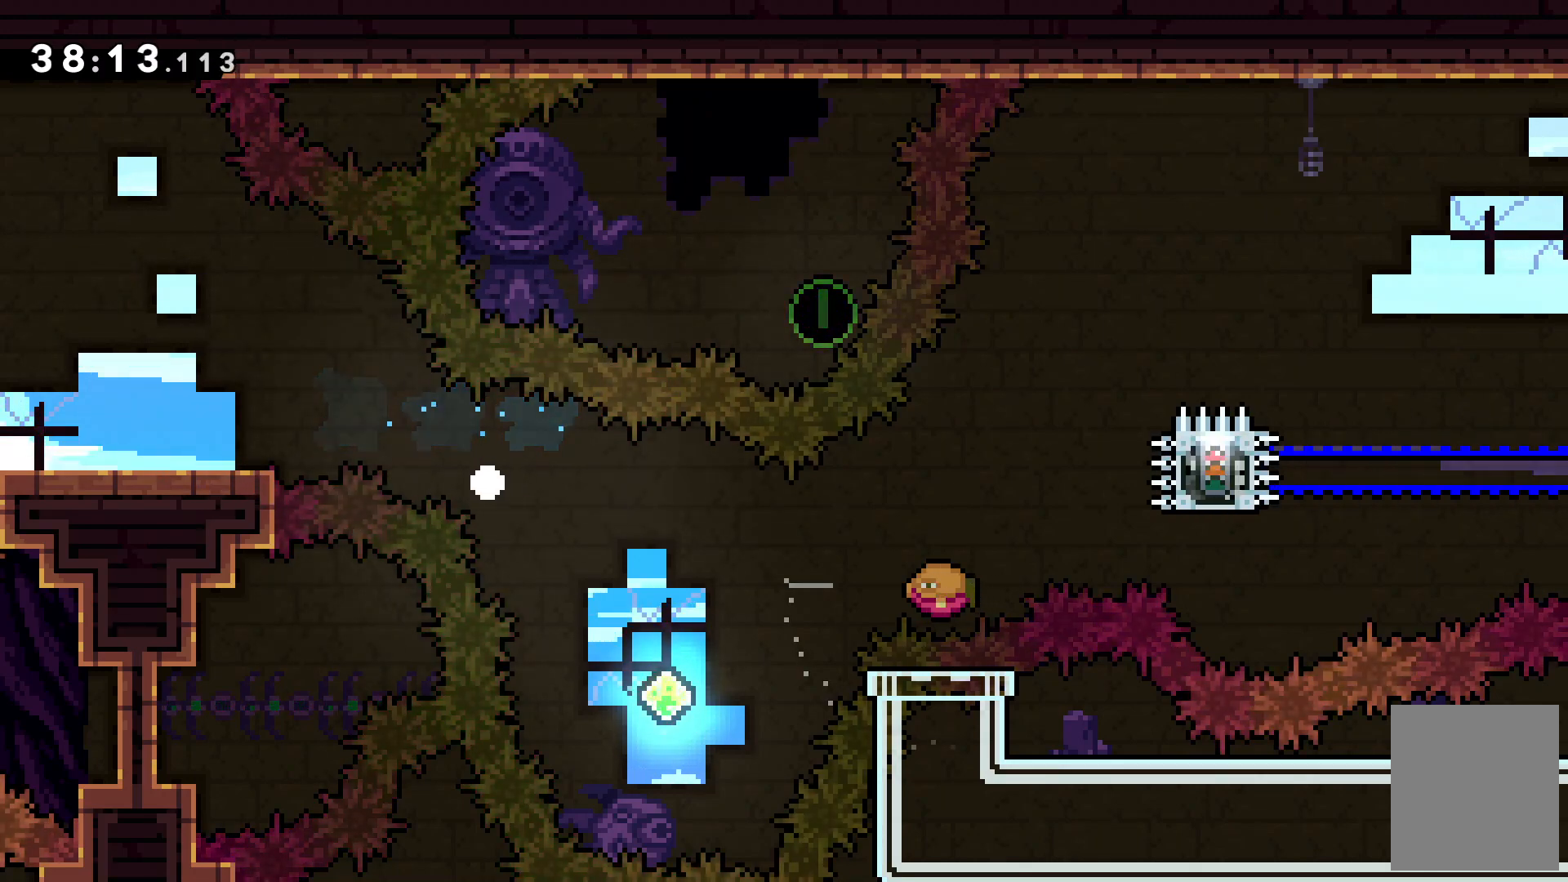
{"keys": [], "events": [[133, "right", "up"], [133, "up", "up"], [200, "c", "down"], [333, "c", "up"]]}
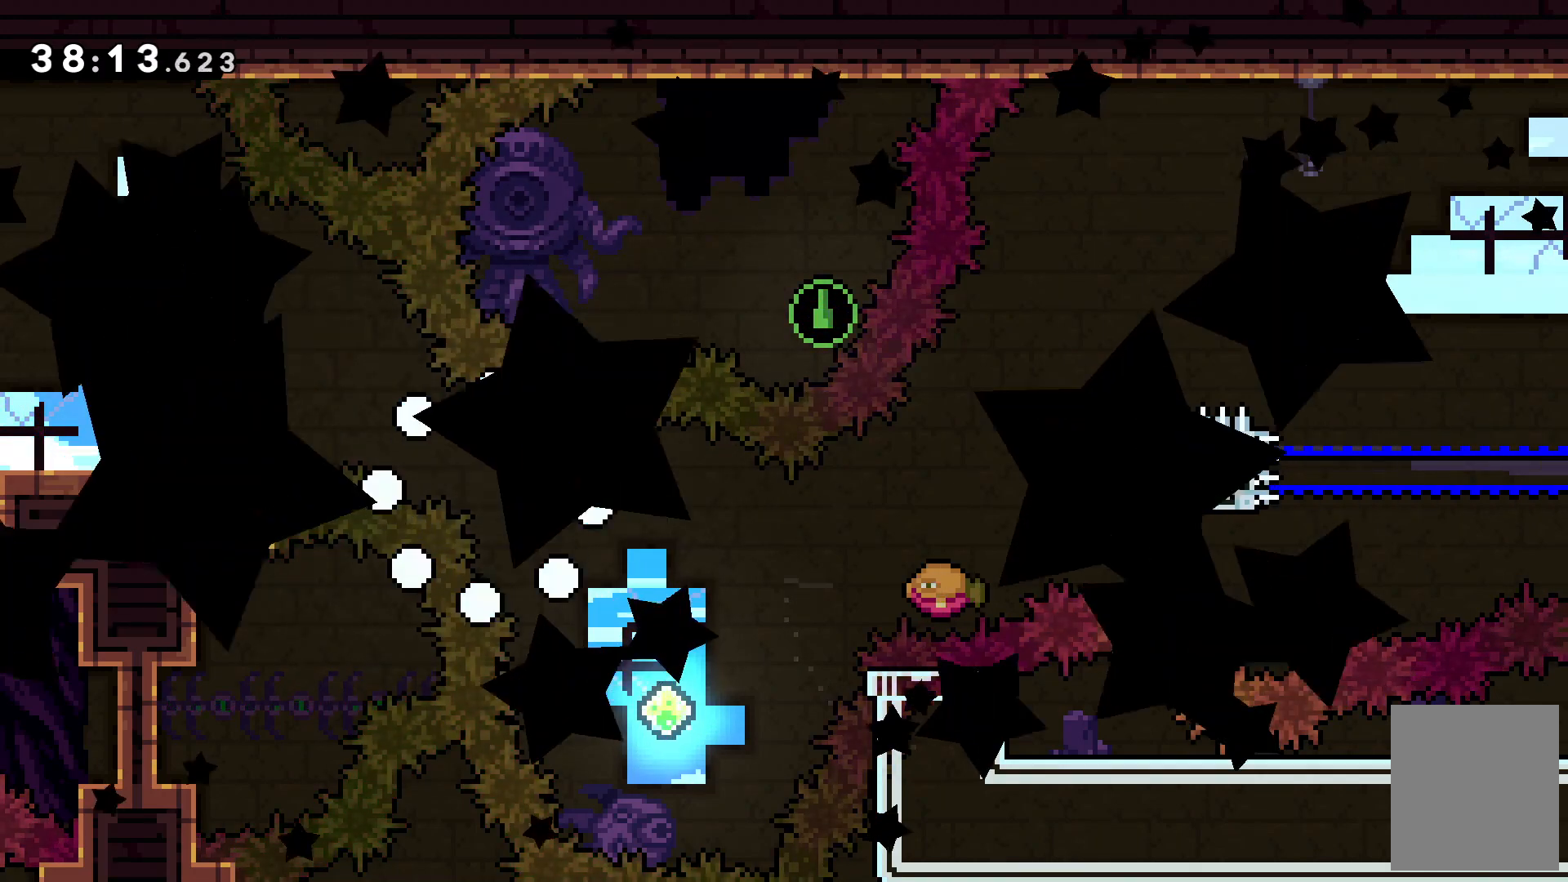
{"keys": [], "events": []}
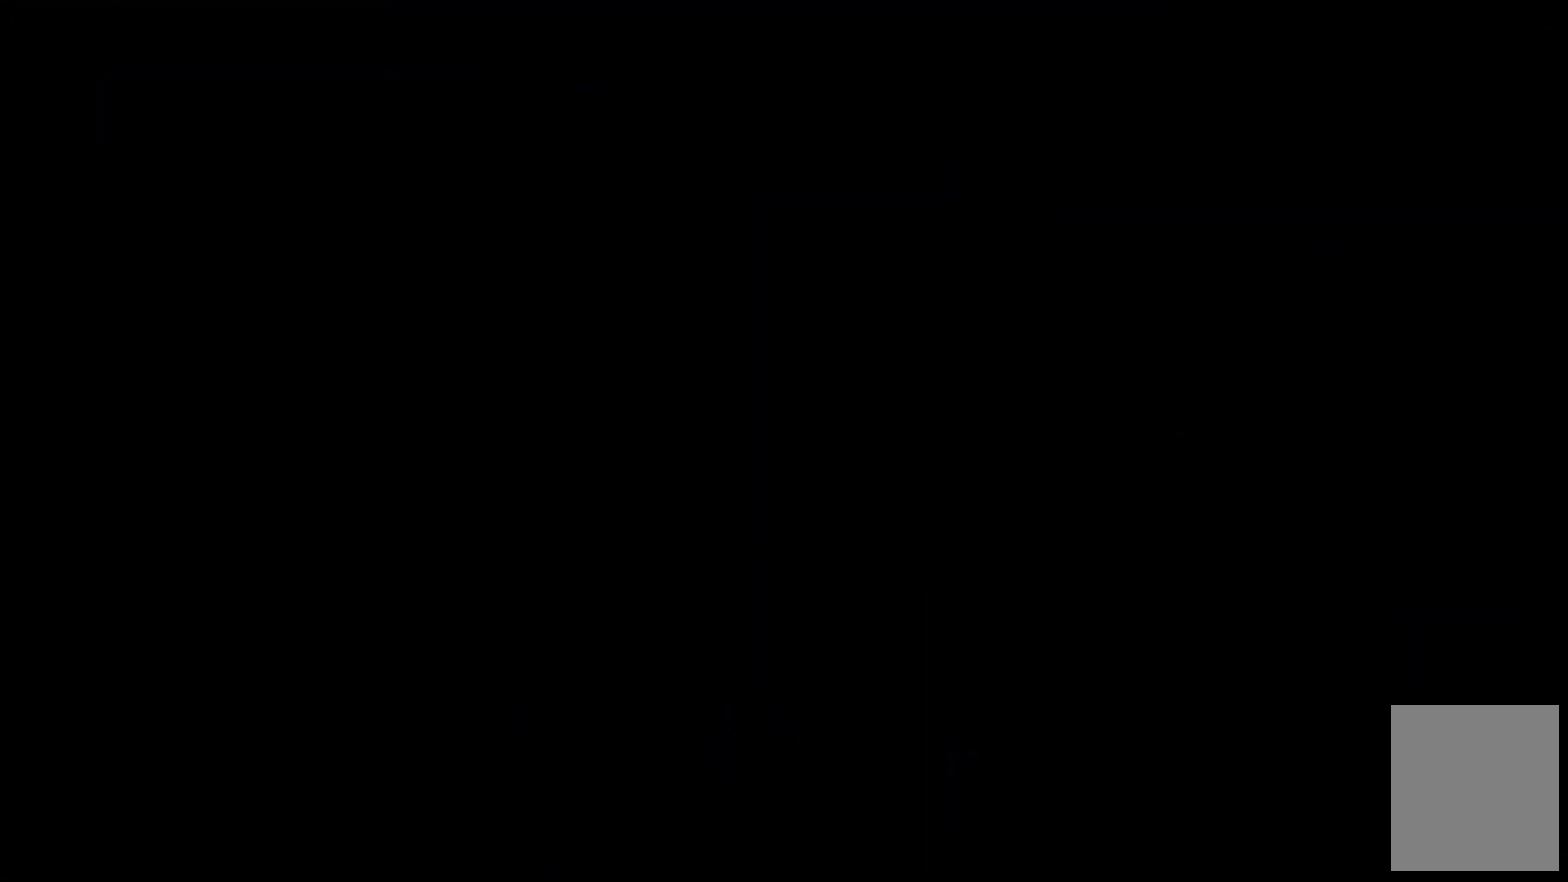
{"keys": [], "events": []}
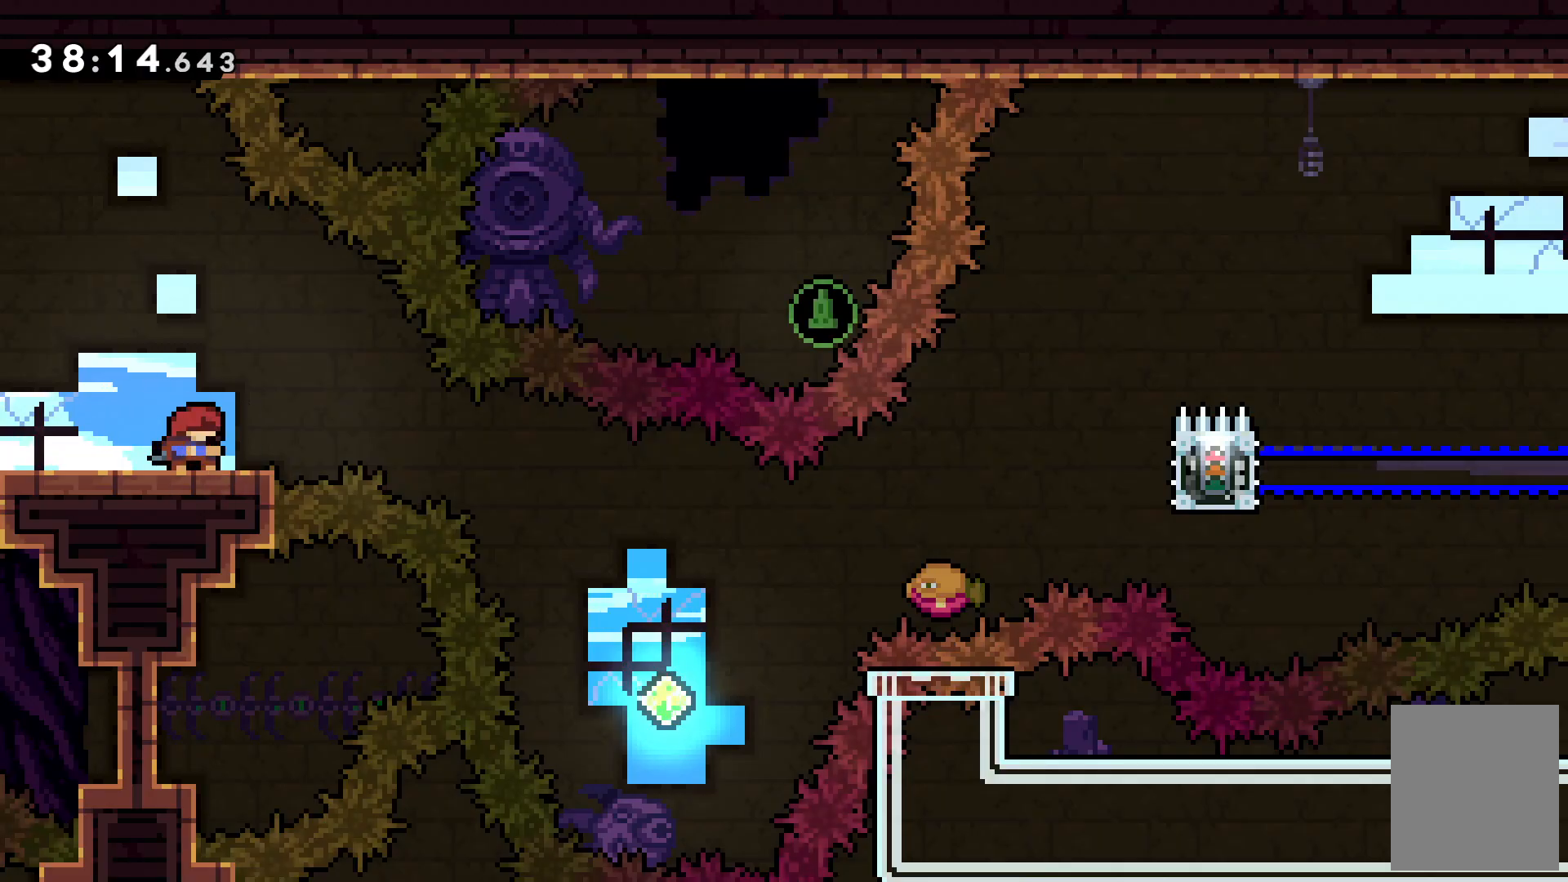
{"keys": ["right"], "events": [[133, "right", "down"], [300, "x", "down"], [433, "x", "up"]]}
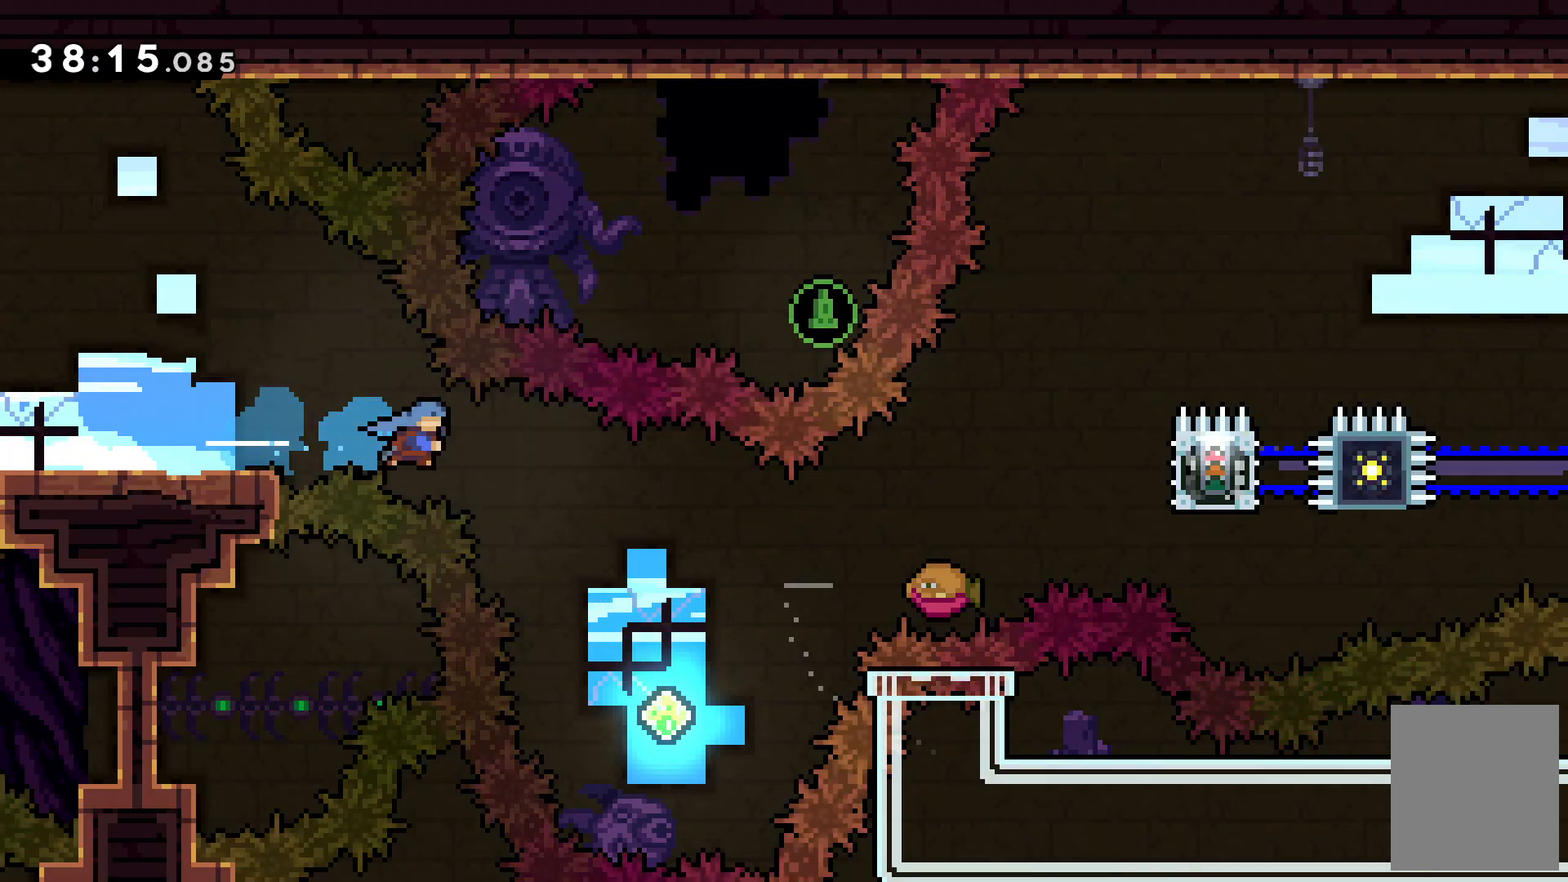
{"keys": ["right", "up", "x"], "events": [[300, "right", "up"], [500, "right", "down"], [500, "up", "down"], [500, "x", "down"]]}
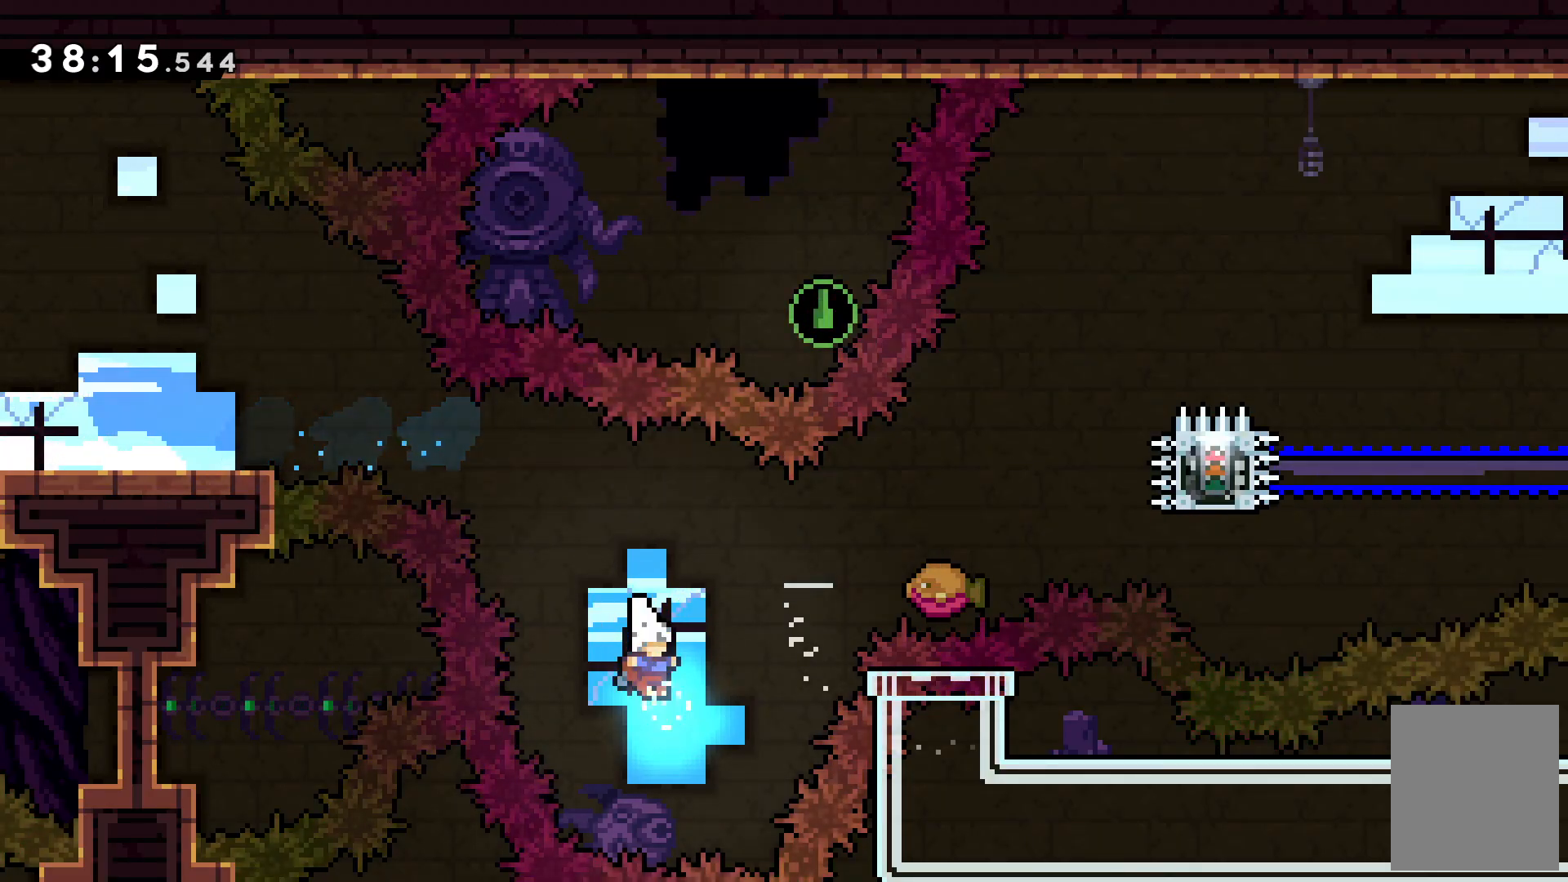
{"keys": ["right", "up", "z"], "events": [[300, "x", "up"], [367, "z", "down"]]}
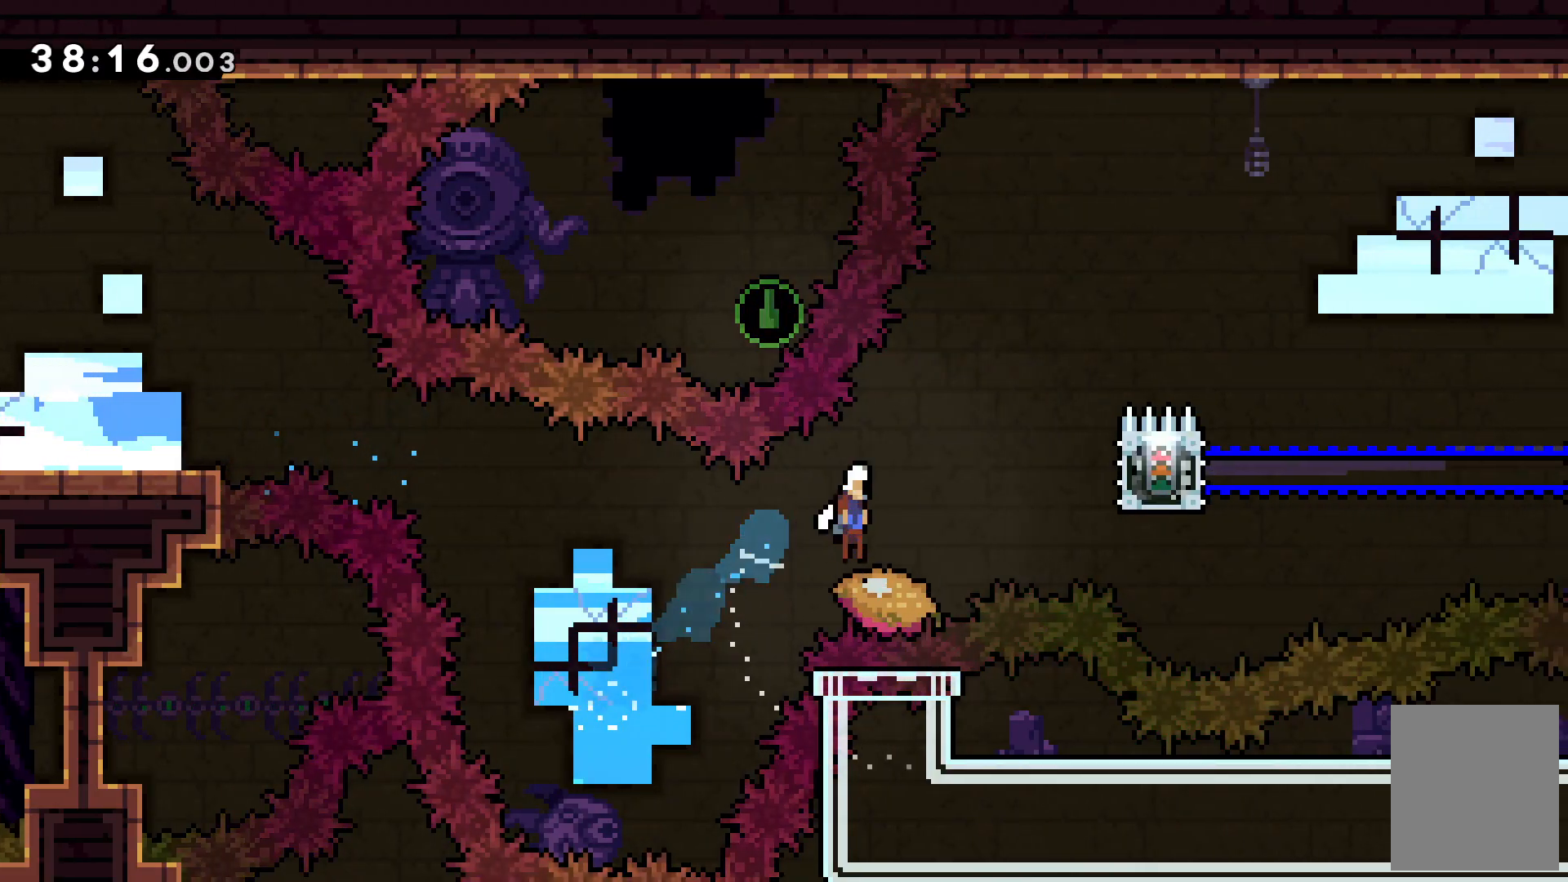
{"keys": ["right", "up", "z"], "events": [[100, "c", "down"], [400, "c", "up"]]}